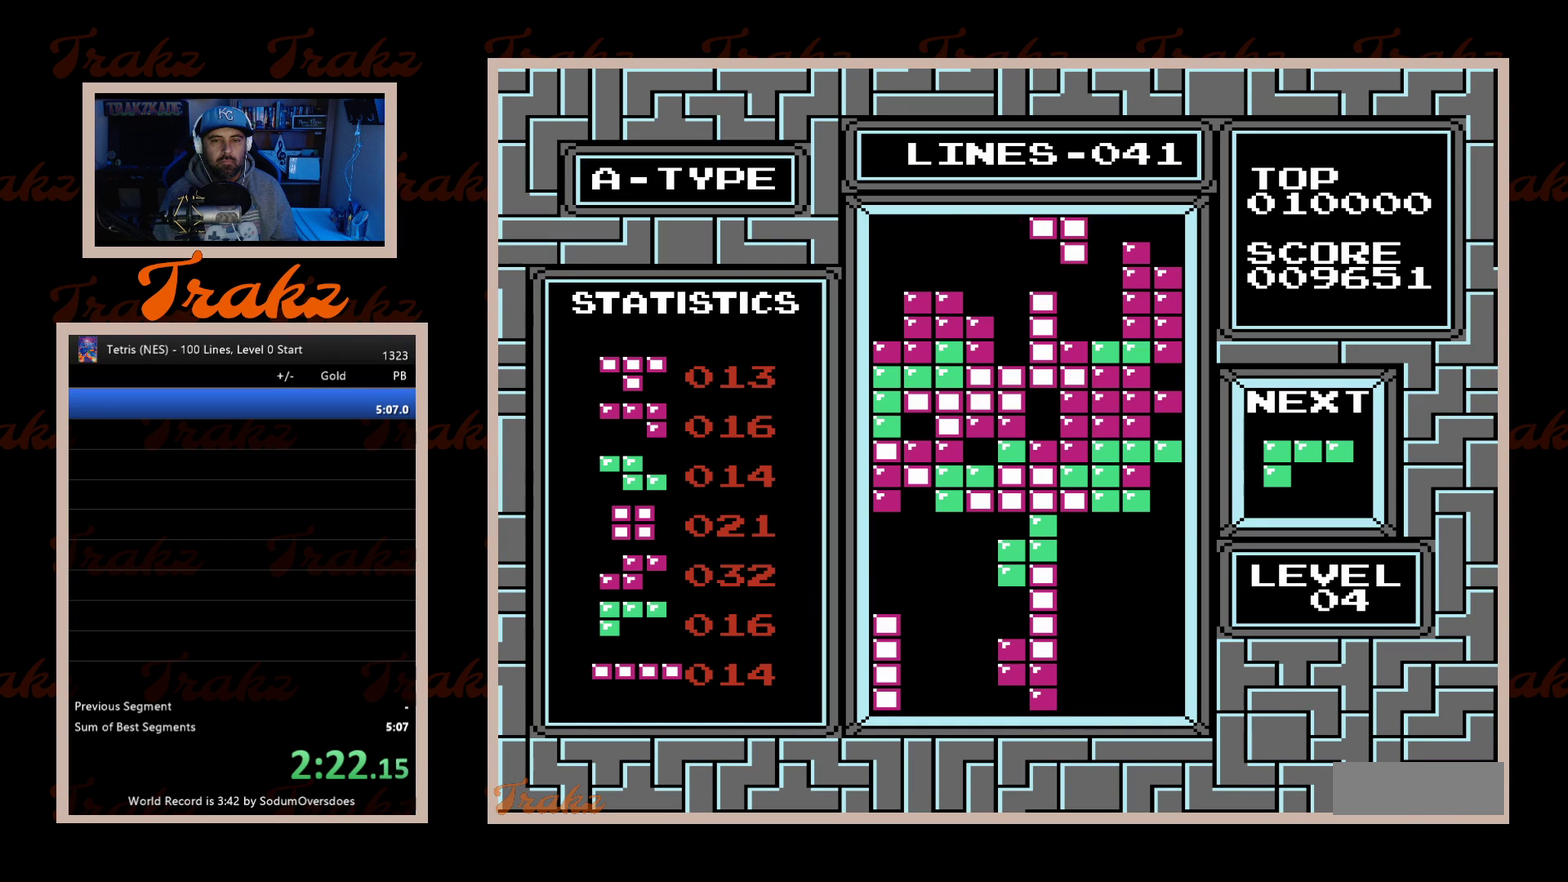
Gameplay with a controller (Nintendo layout); each line is a JSON object with the inputs held at the frame after it. "events" lists button and stick changes between this image and that frame as [ms after this image, input, new state], when the widget could be followed in between. Not read: L3 R3.
{"buttons": [], "events": [[83, "DPAD_RIGHT", "down"], [167, "DPAD_RIGHT", "up"], [217, "DPAD_DOWN", "down"], [500, "DPAD_DOWN", "up"]]}
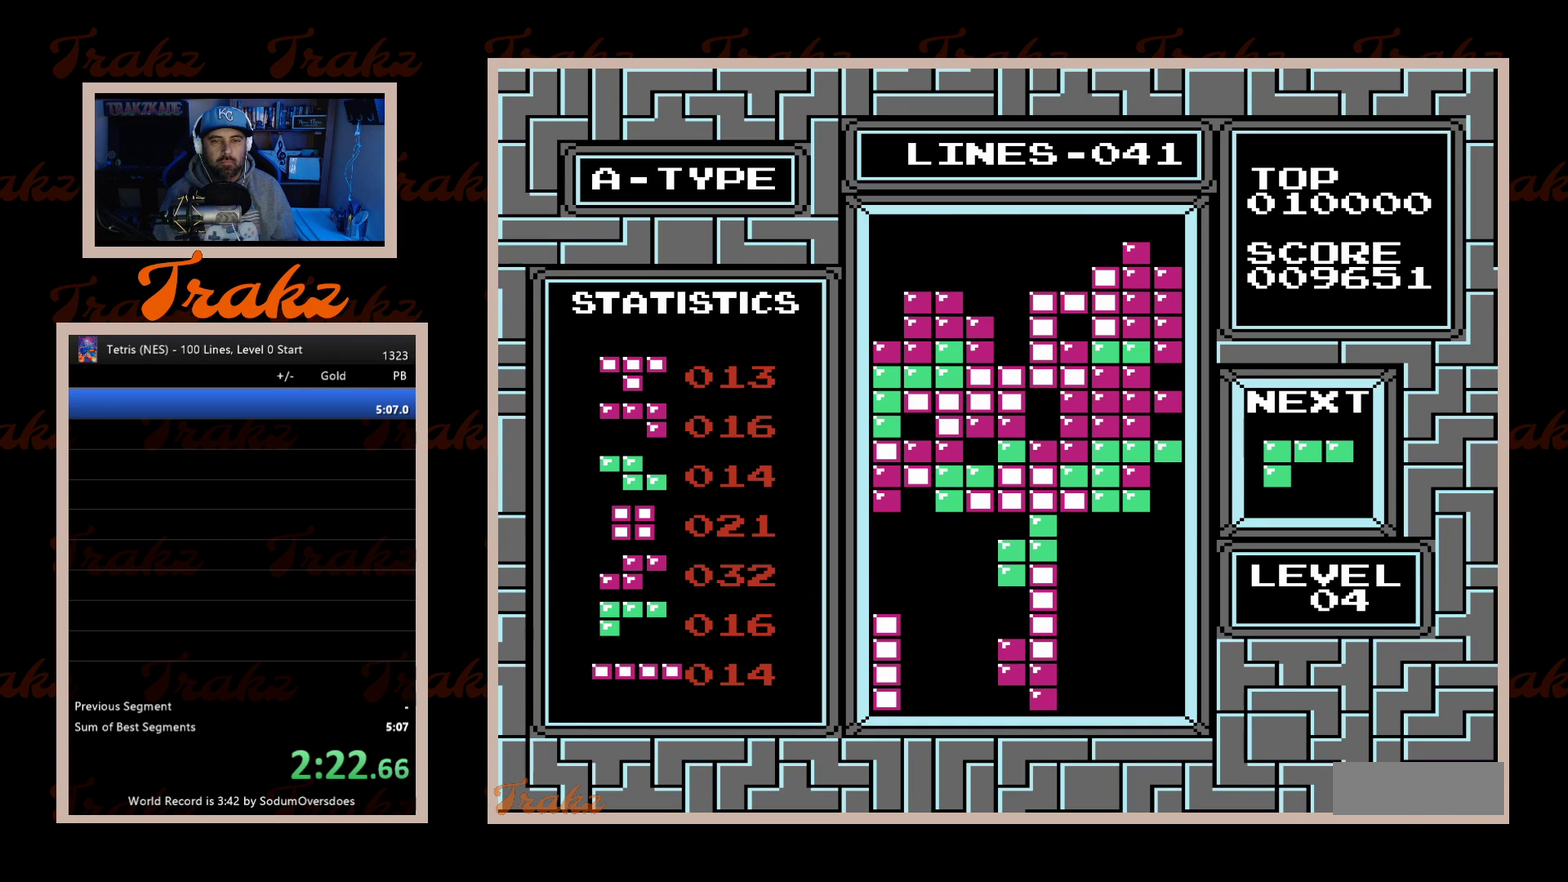
{"buttons": ["DPAD_DOWN"], "events": [[167, "DPAD_LEFT", "down"], [200, "A", "down"], [267, "DPAD_LEFT", "up"], [283, "A", "up"], [433, "DPAD_DOWN", "down"]]}
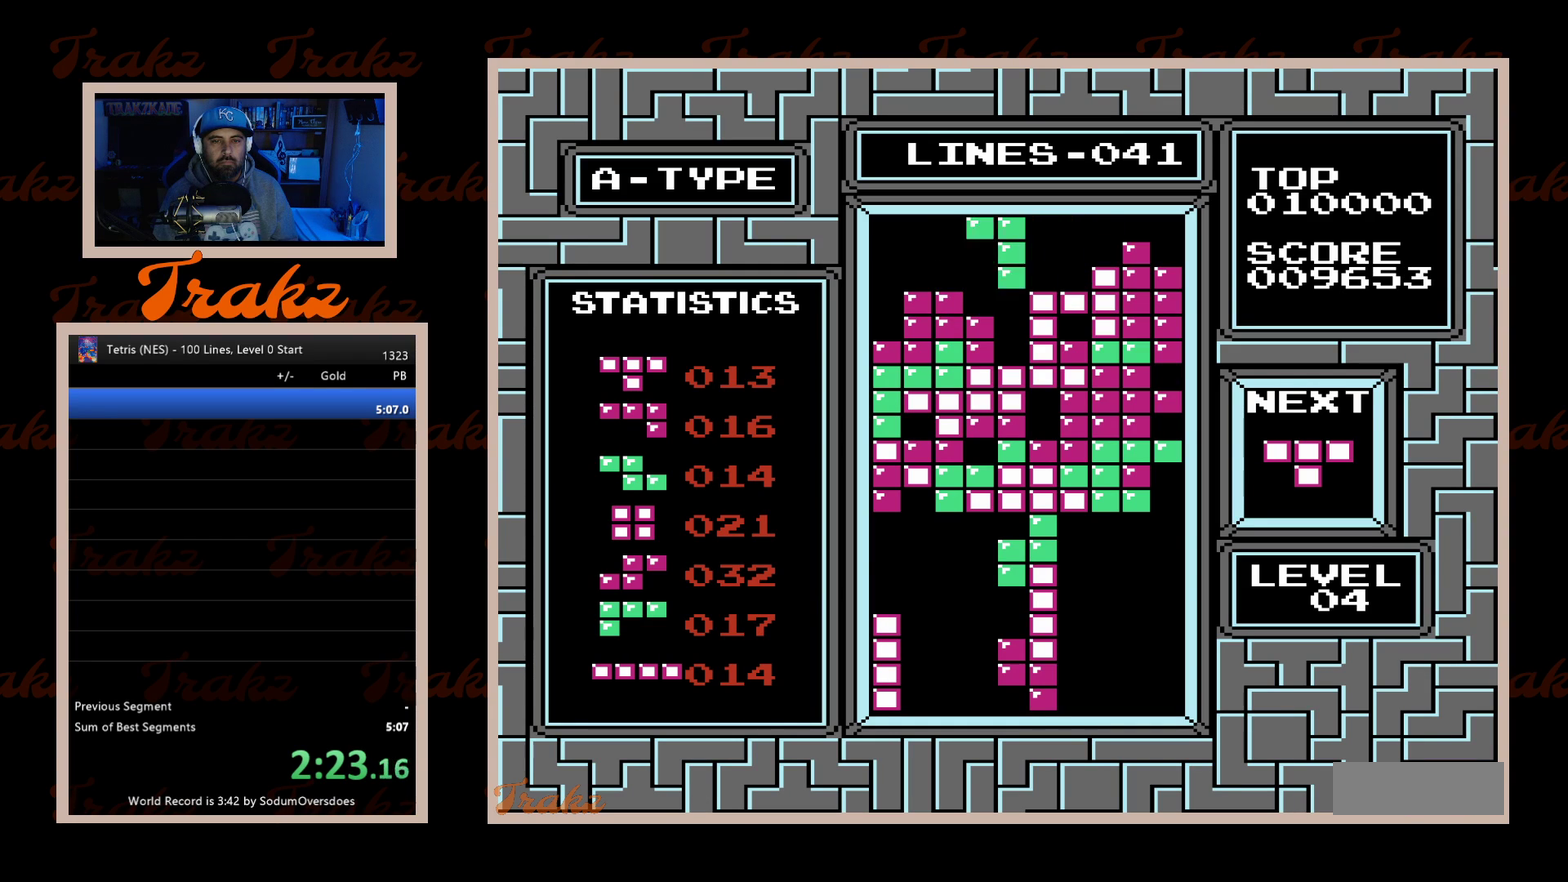
{"buttons": [], "events": [[400, "DPAD_DOWN", "up"]]}
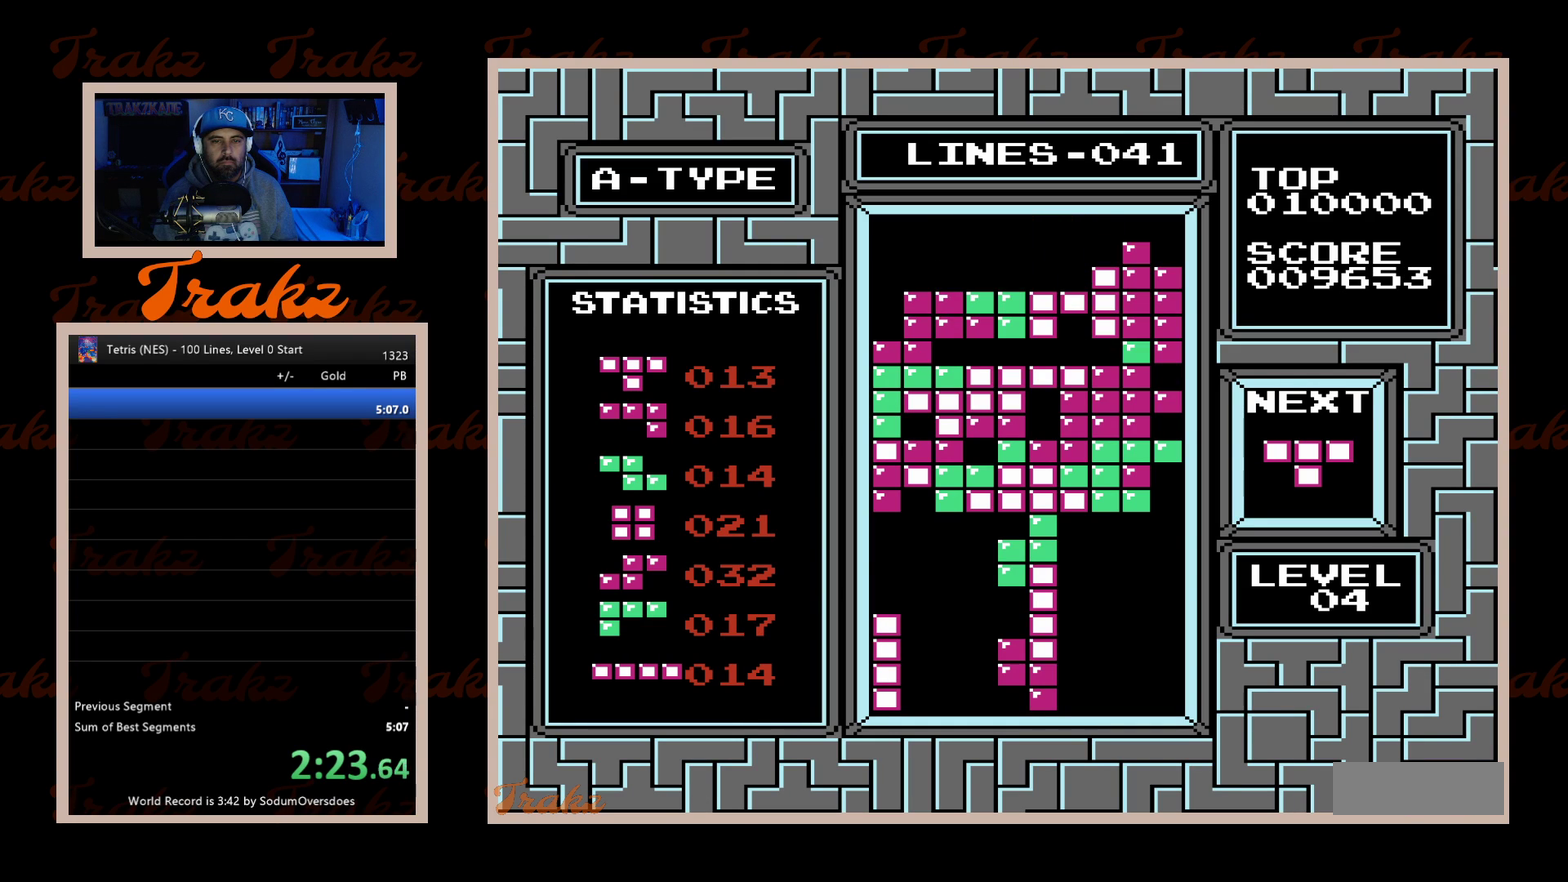
{"buttons": ["A"], "events": [[300, "A", "down"], [383, "A", "up"], [450, "A", "down"]]}
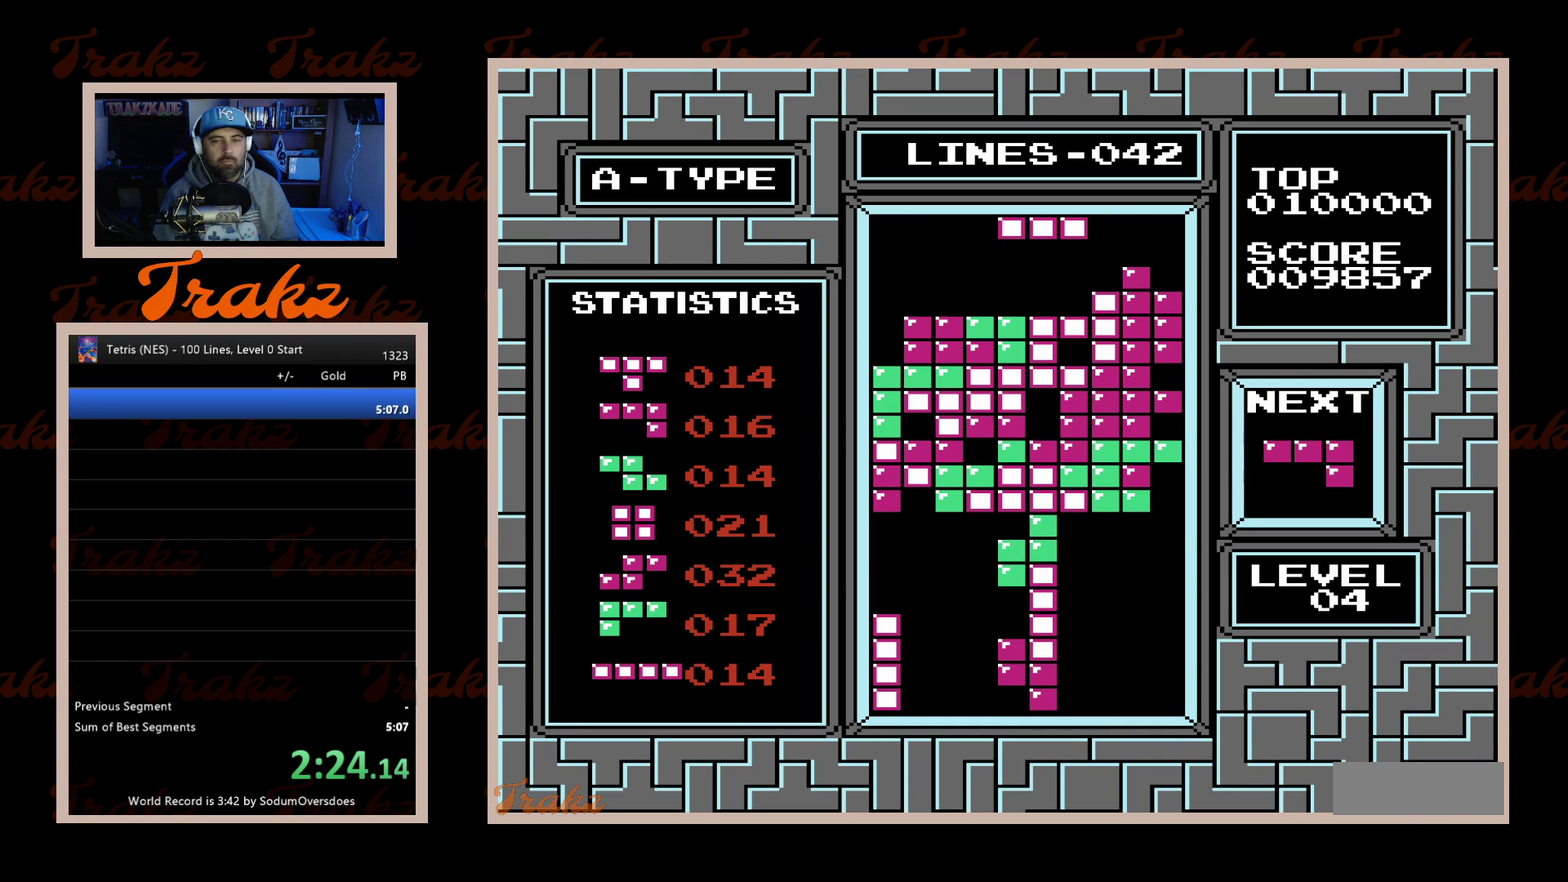
{"buttons": ["DPAD_LEFT"], "events": [[50, "A", "up"], [133, "DPAD_DOWN", "down"], [383, "DPAD_DOWN", "up"], [417, "DPAD_LEFT", "down"]]}
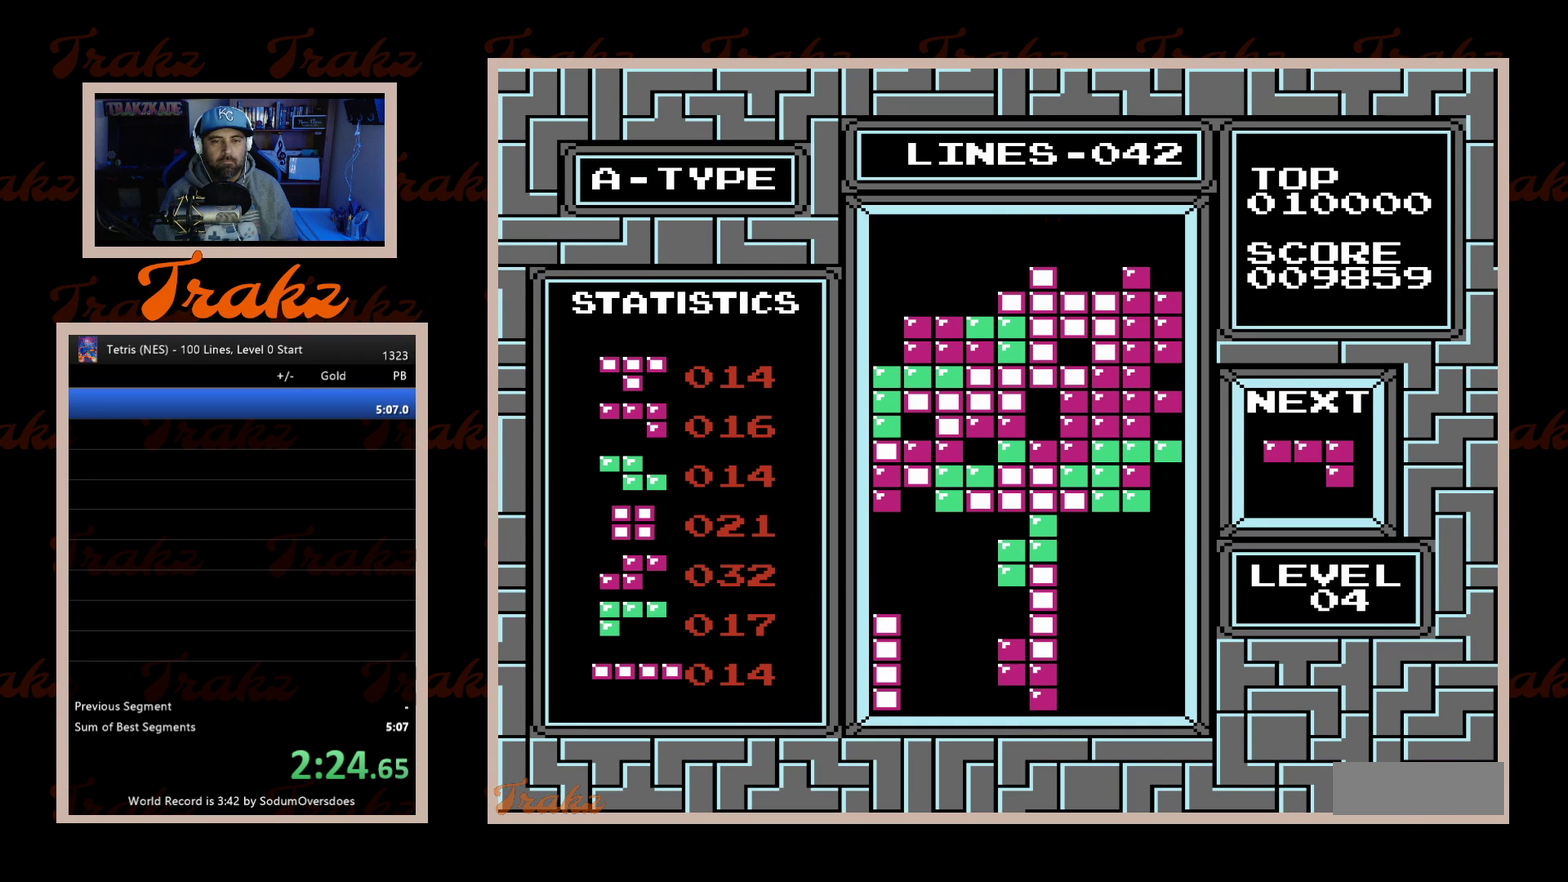
{"buttons": ["A", "DPAD_LEFT"], "events": [[100, "A", "down"], [183, "A", "up"], [267, "A", "down"], [333, "A", "up"], [417, "A", "down"]]}
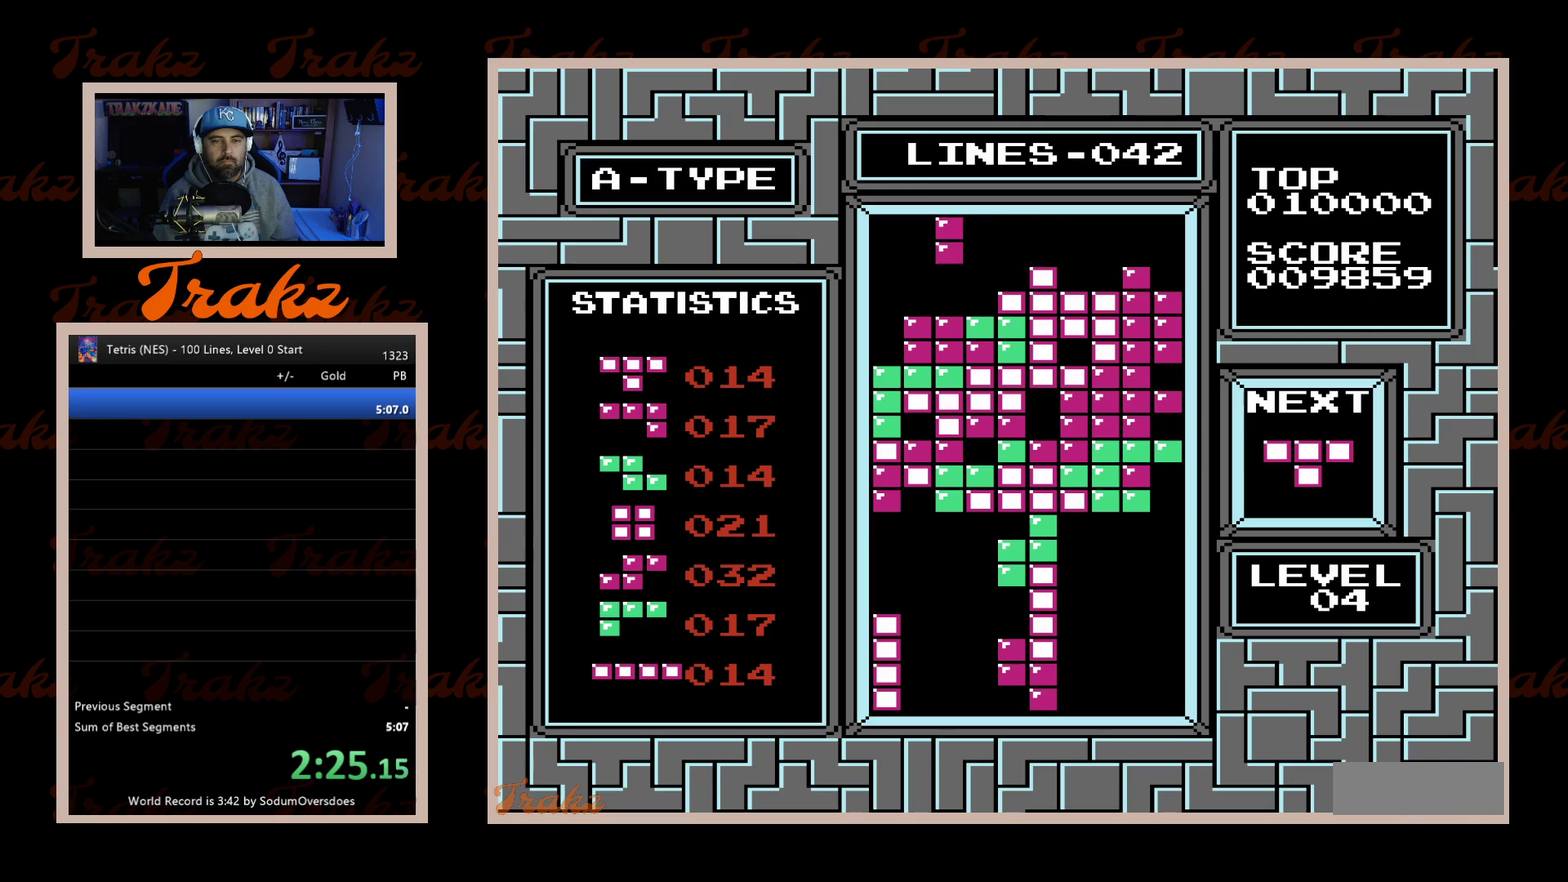
{"buttons": ["DPAD_DOWN"], "events": [[33, "A", "up"], [283, "DPAD_LEFT", "up"], [317, "DPAD_DOWN", "down"]]}
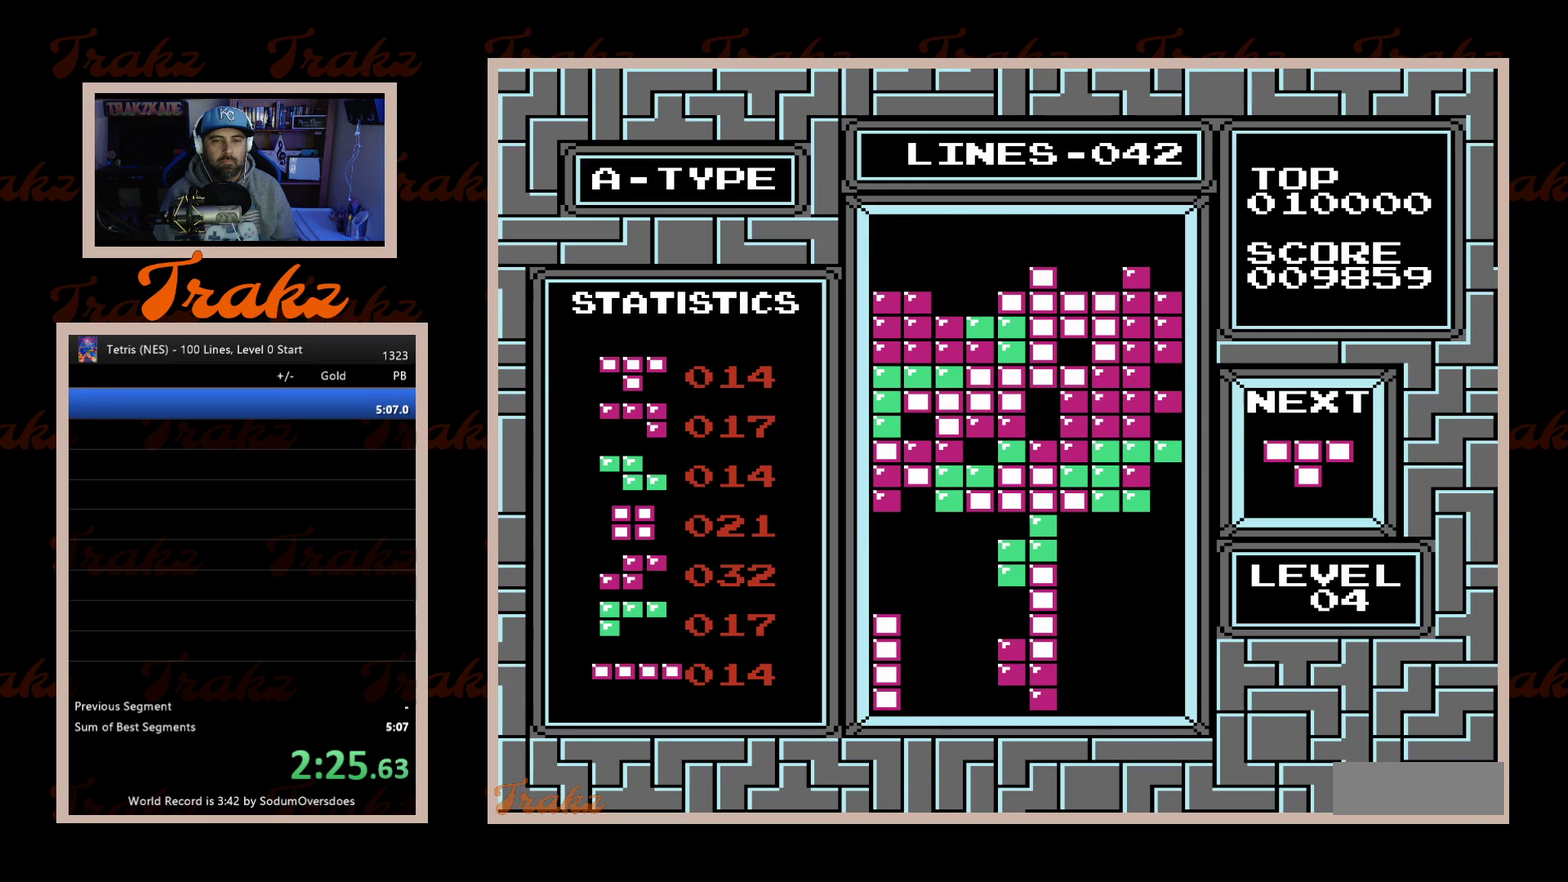
{"buttons": ["DPAD_LEFT"], "events": [[133, "DPAD_DOWN", "up"], [150, "DPAD_LEFT", "down"]]}
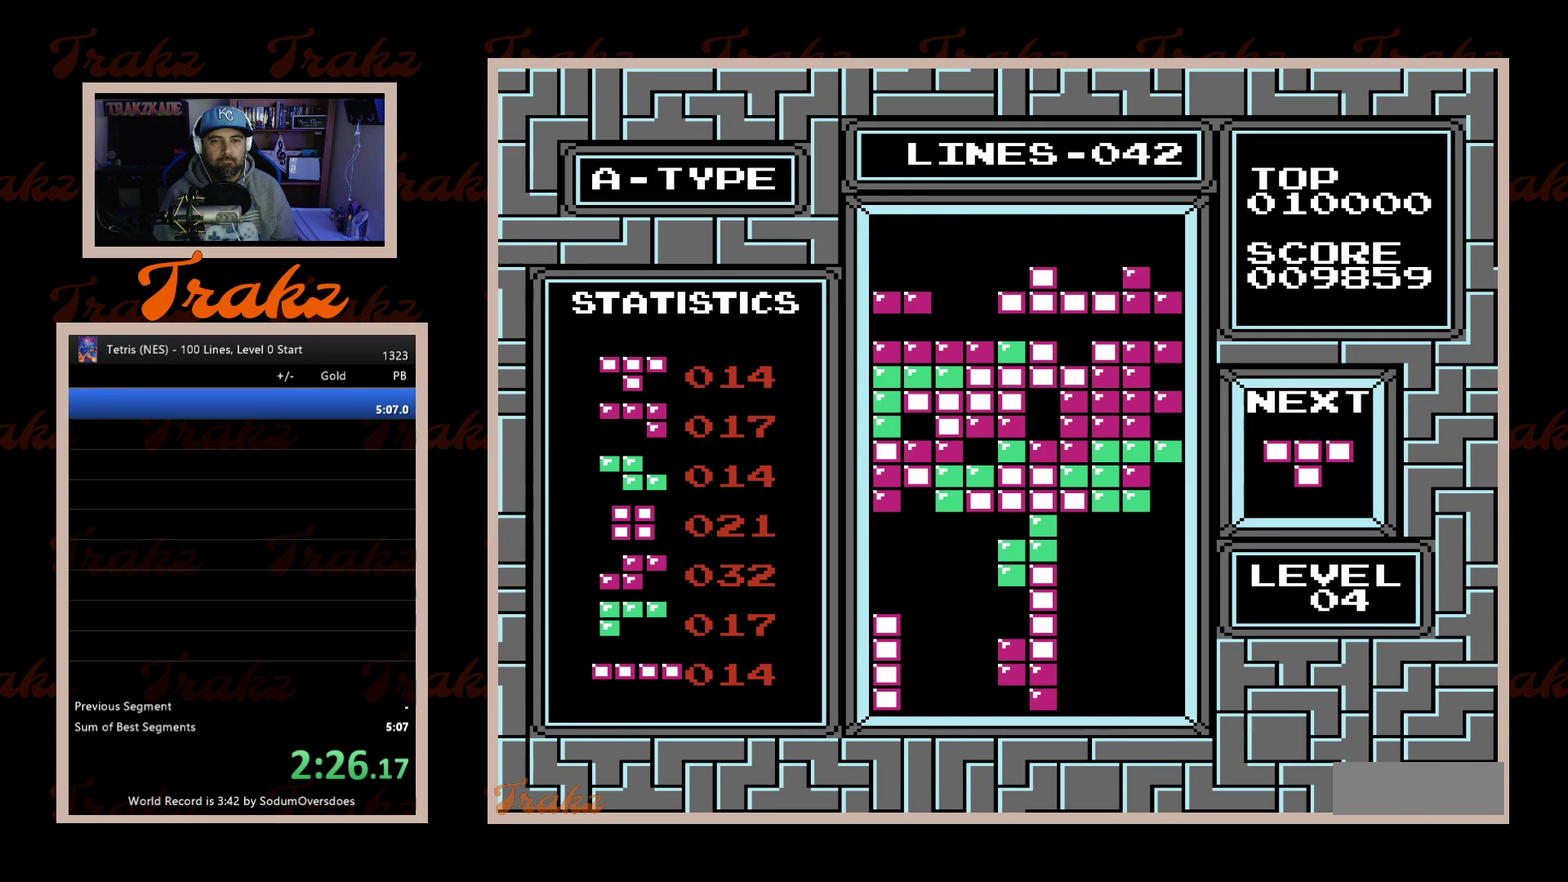
{"buttons": ["A", "DPAD_RIGHT"], "events": [[117, "DPAD_LEFT", "up"], [233, "DPAD_RIGHT", "down"], [367, "A", "down"]]}
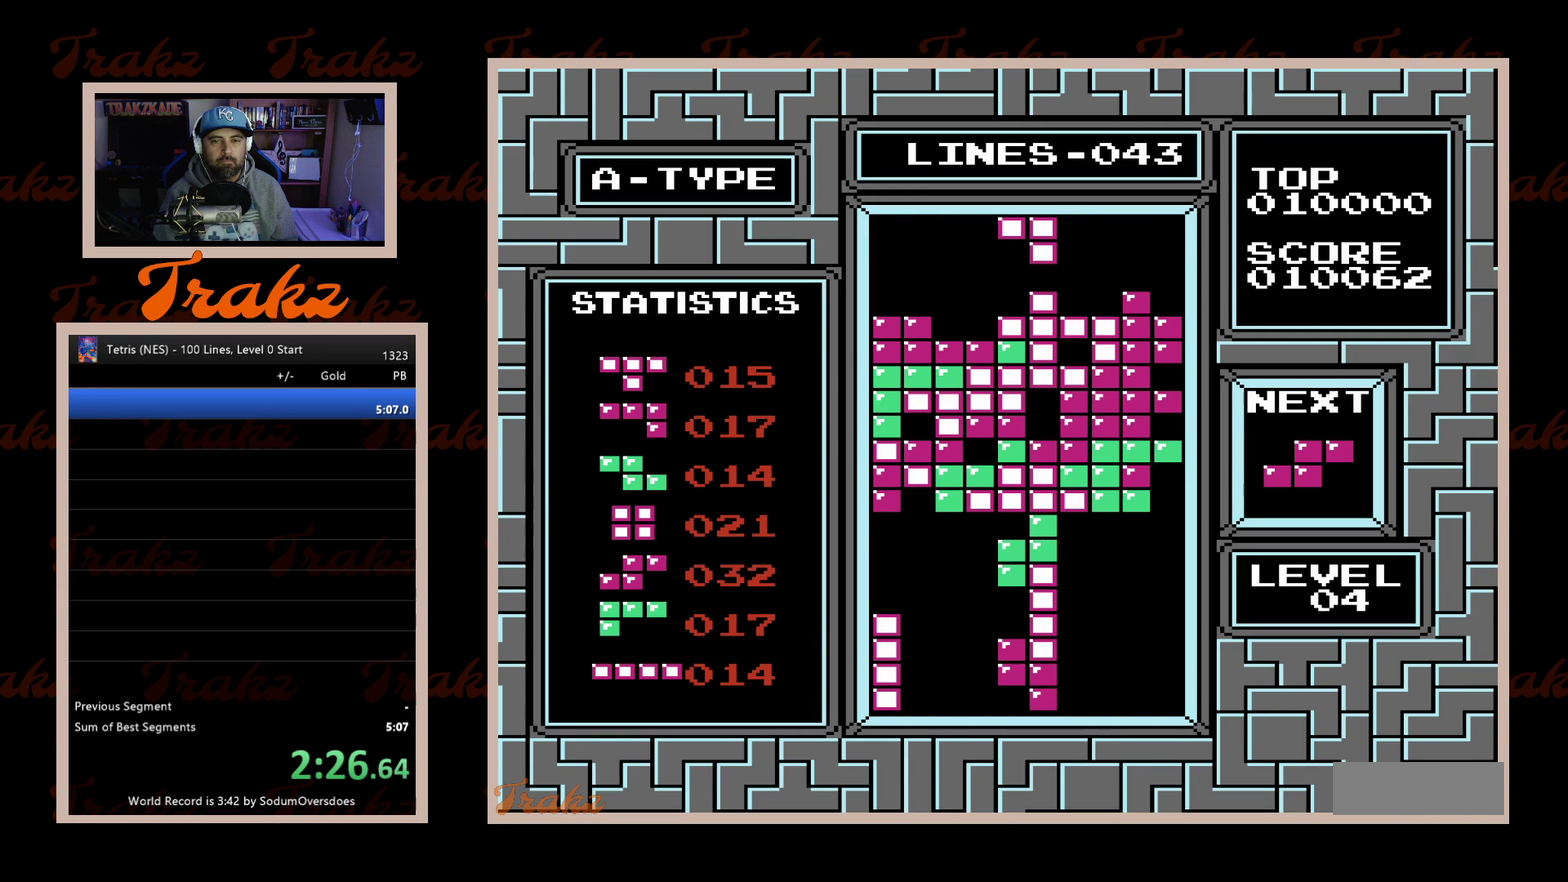
{"buttons": ["DPAD_RIGHT"], "events": [[17, "A", "up"]]}
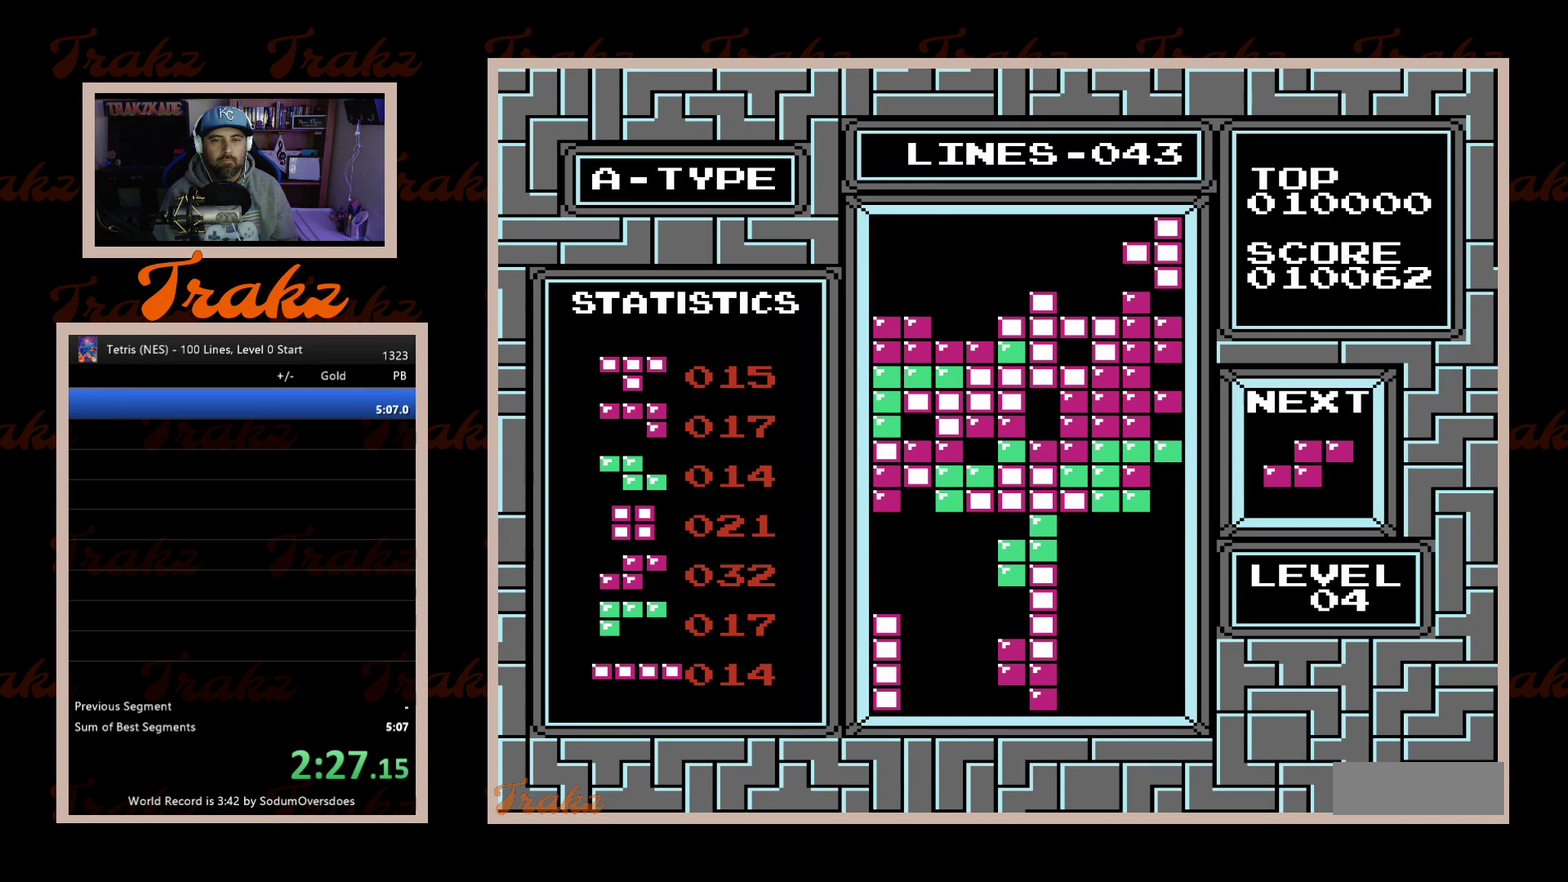
{"buttons": ["DPAD_LEFT"], "events": [[33, "DPAD_RIGHT", "up"], [83, "DPAD_DOWN", "down"], [283, "DPAD_DOWN", "up"], [483, "DPAD_LEFT", "down"]]}
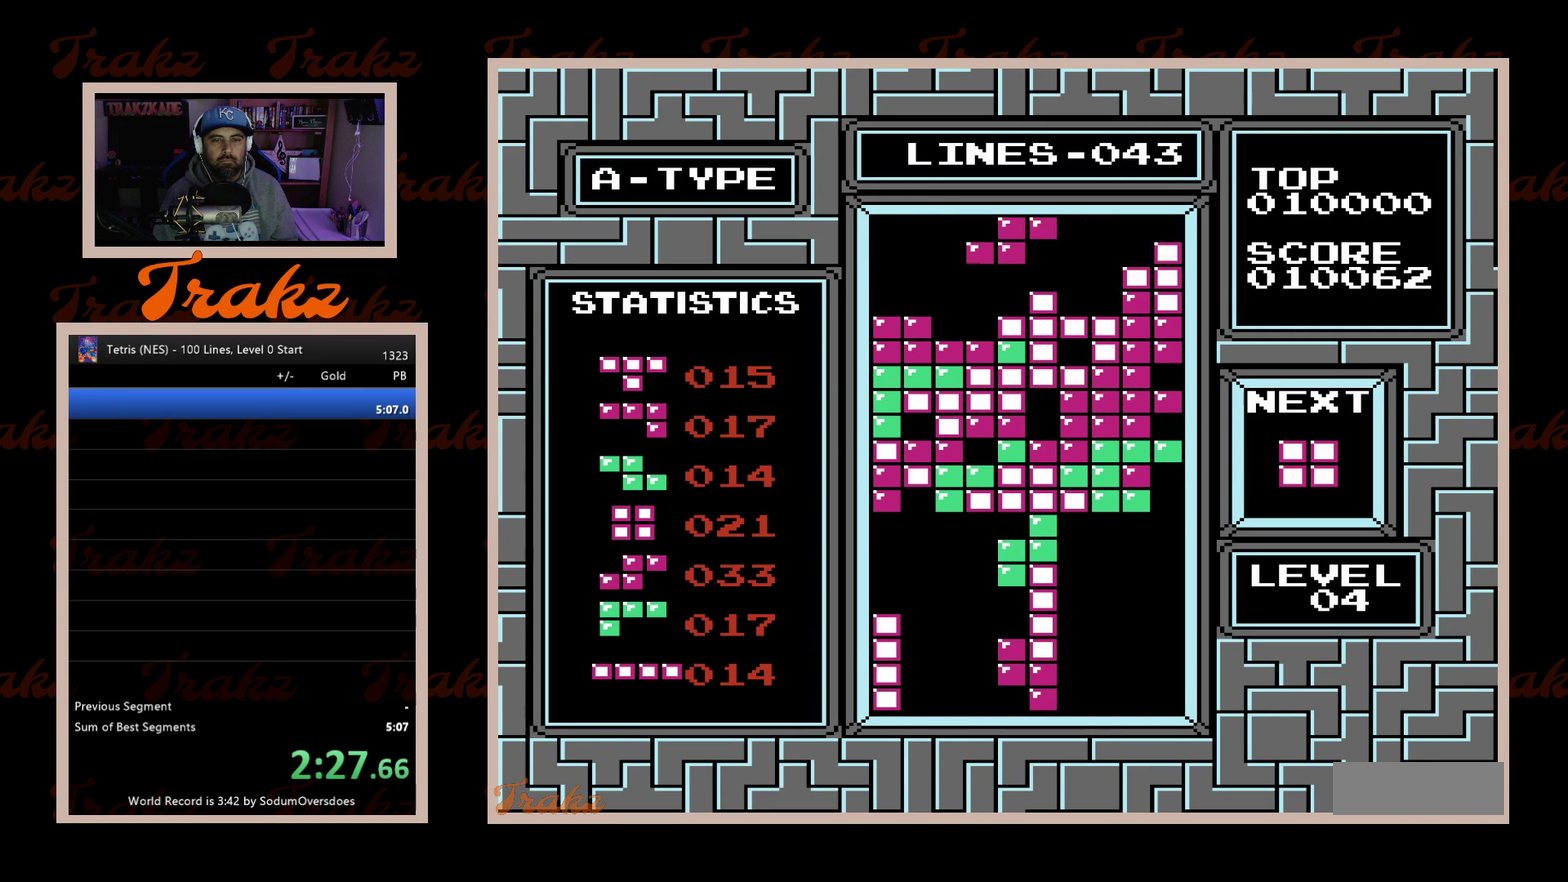
{"buttons": ["DPAD_DOWN"], "events": [[200, "DPAD_LEFT", "up"], [300, "DPAD_LEFT", "down"], [383, "DPAD_LEFT", "up"], [450, "DPAD_DOWN", "down"]]}
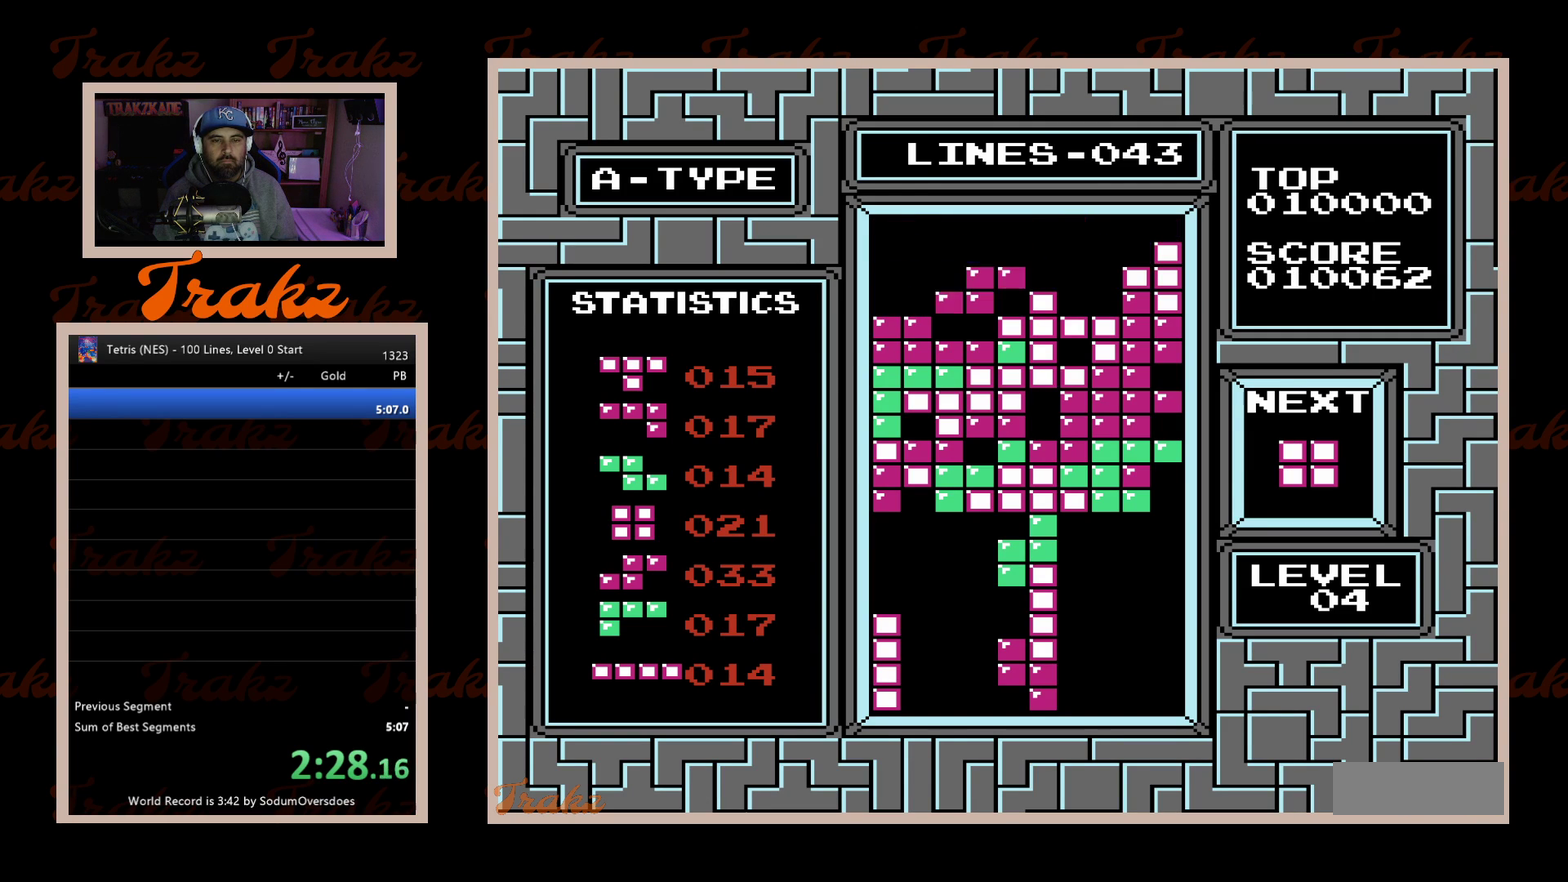
{"buttons": ["DPAD_LEFT"], "events": [[217, "DPAD_DOWN", "up"], [367, "DPAD_LEFT", "down"]]}
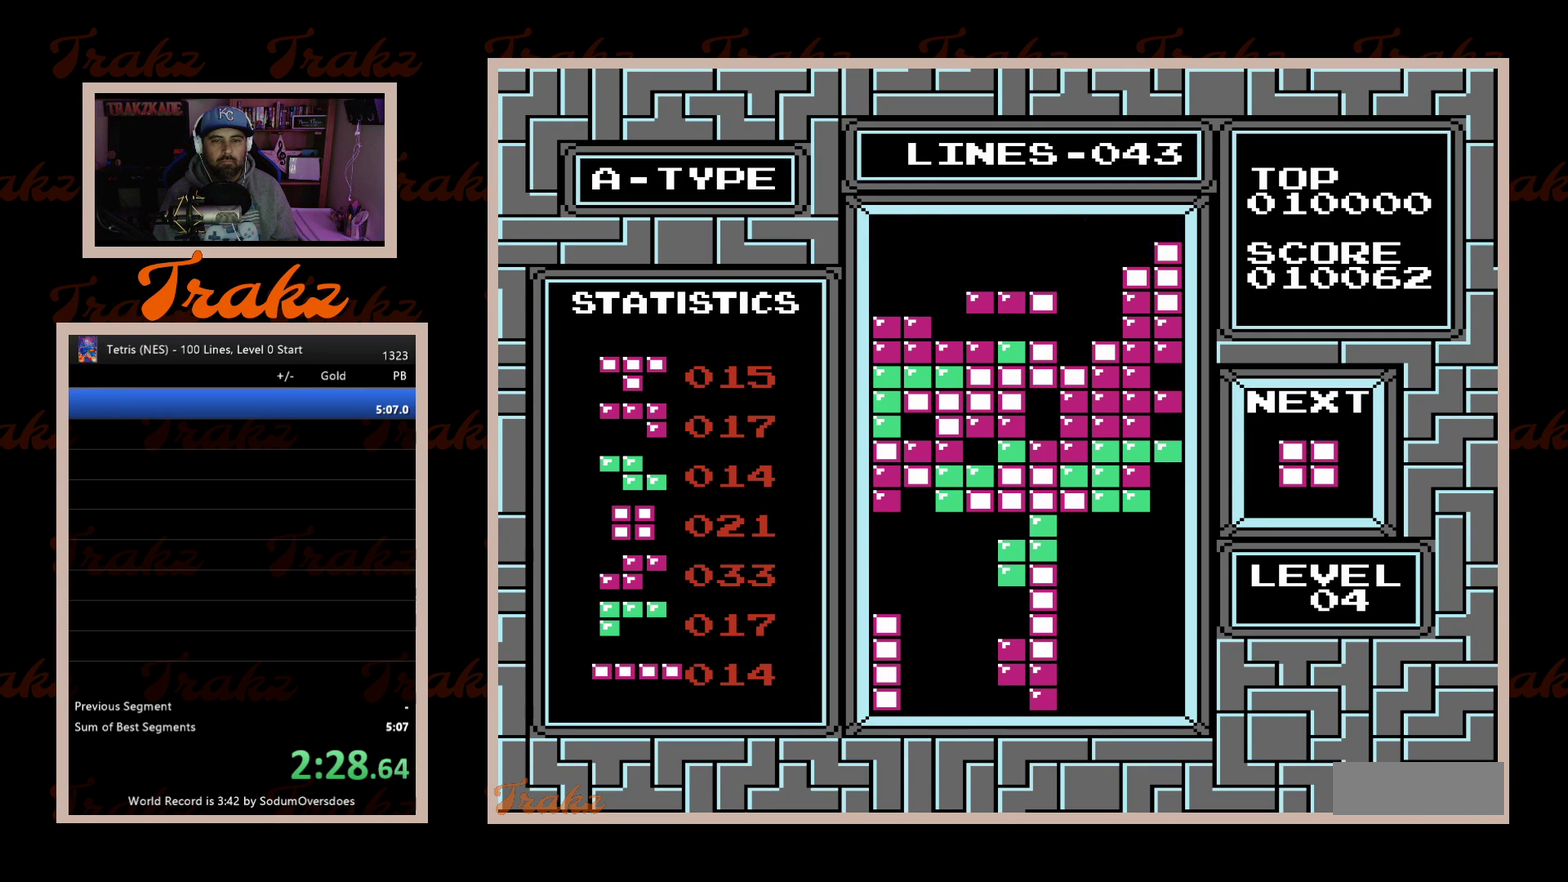
{"buttons": ["DPAD_LEFT"], "events": []}
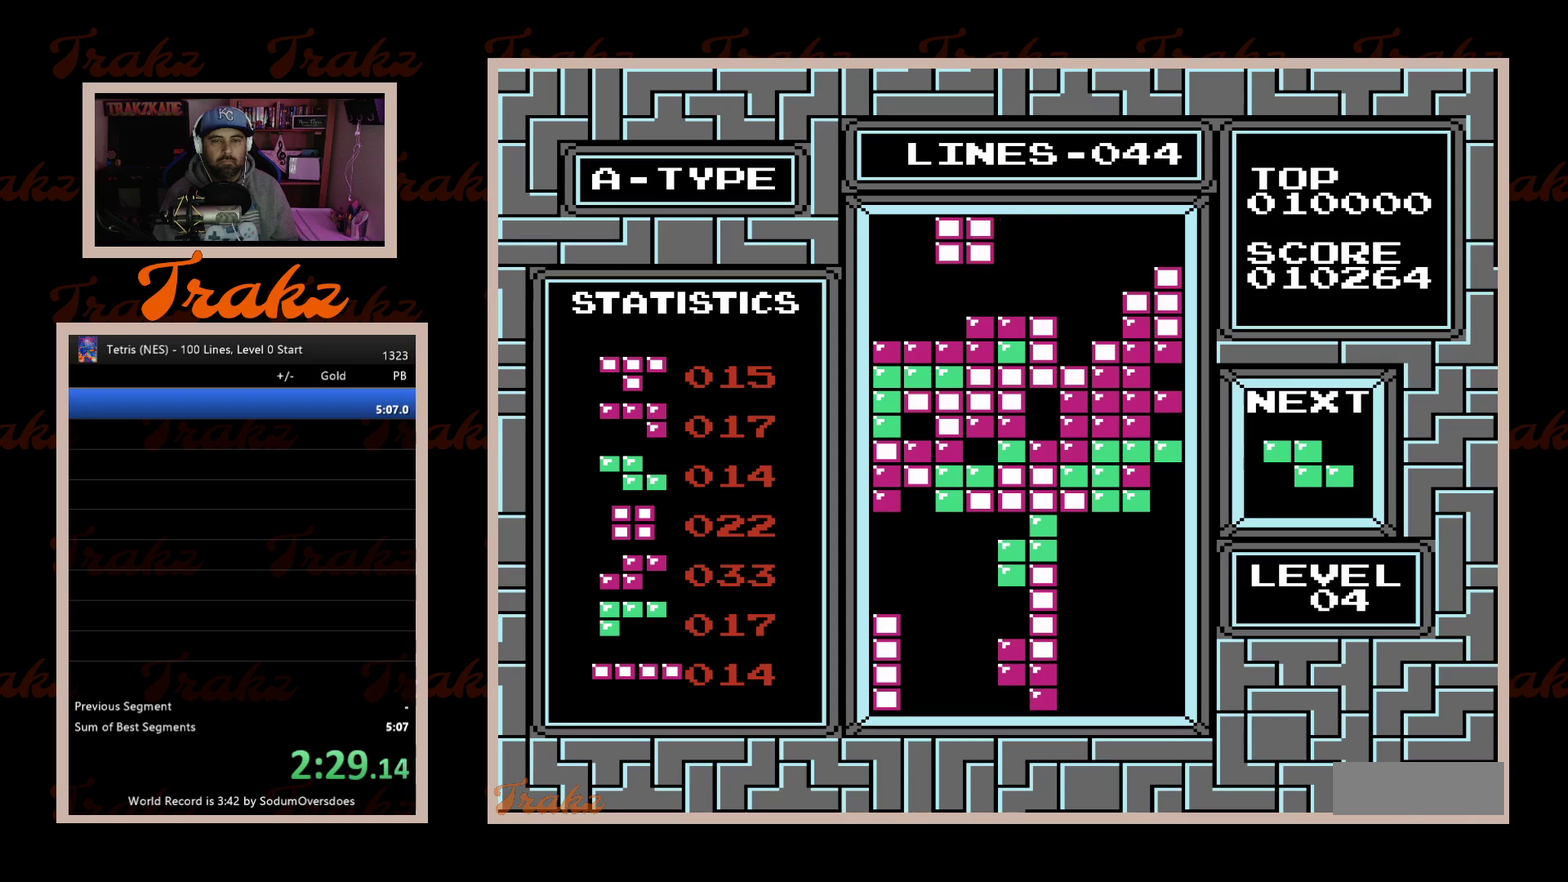
{"buttons": ["DPAD_DOWN"], "events": [[250, "DPAD_LEFT", "up"], [267, "DPAD_DOWN", "down"]]}
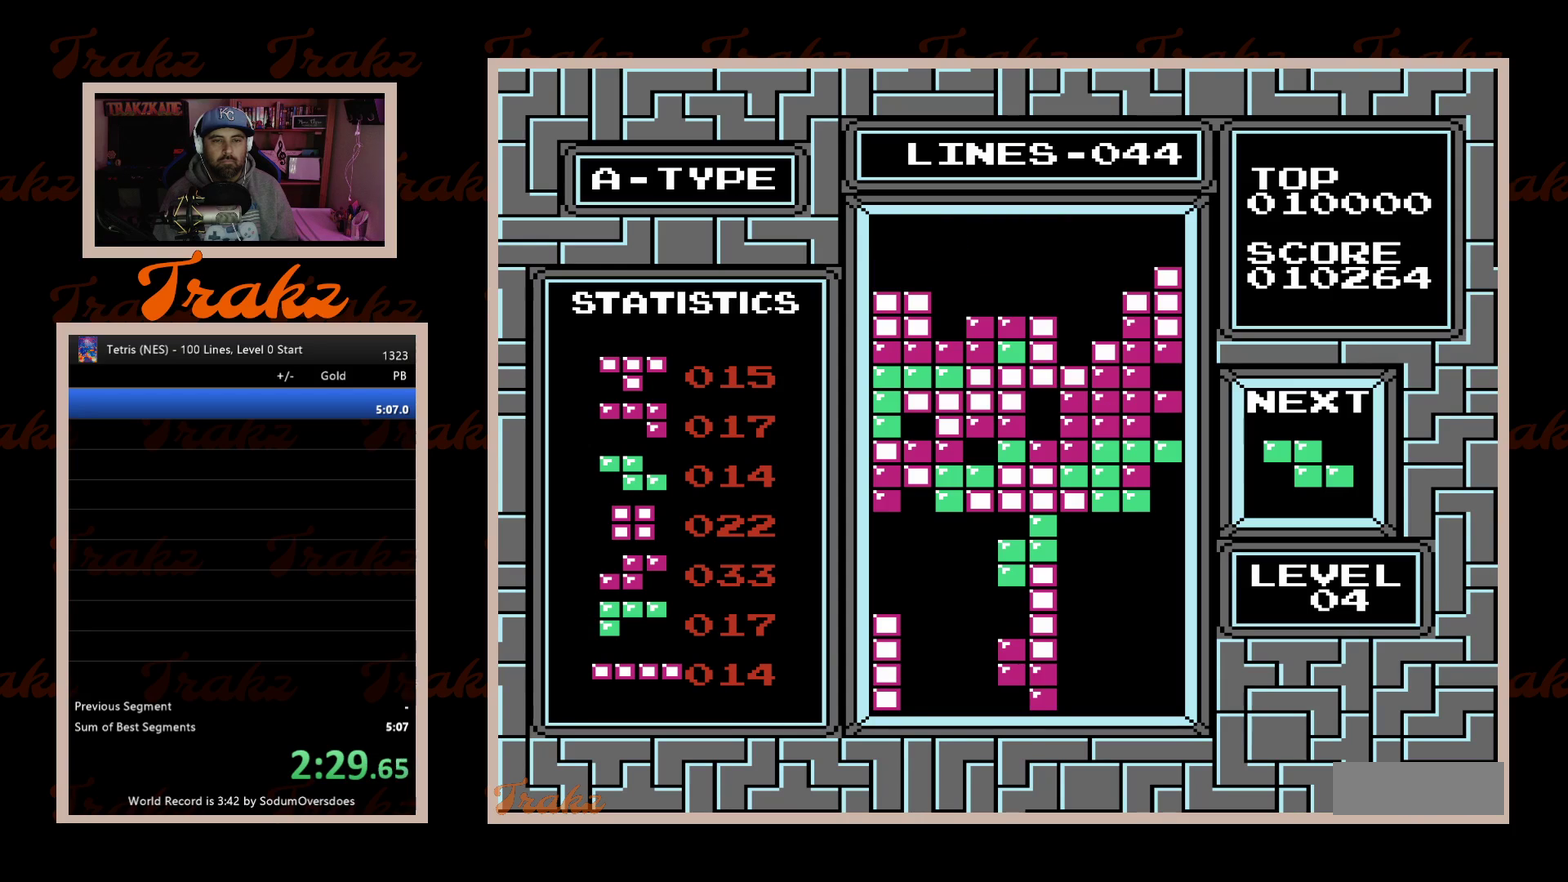
{"buttons": ["DPAD_DOWN"], "events": [[67, "DPAD_DOWN", "up"], [233, "DPAD_RIGHT", "down"], [283, "A", "down"], [367, "A", "up"], [367, "DPAD_RIGHT", "up"], [500, "DPAD_DOWN", "down"]]}
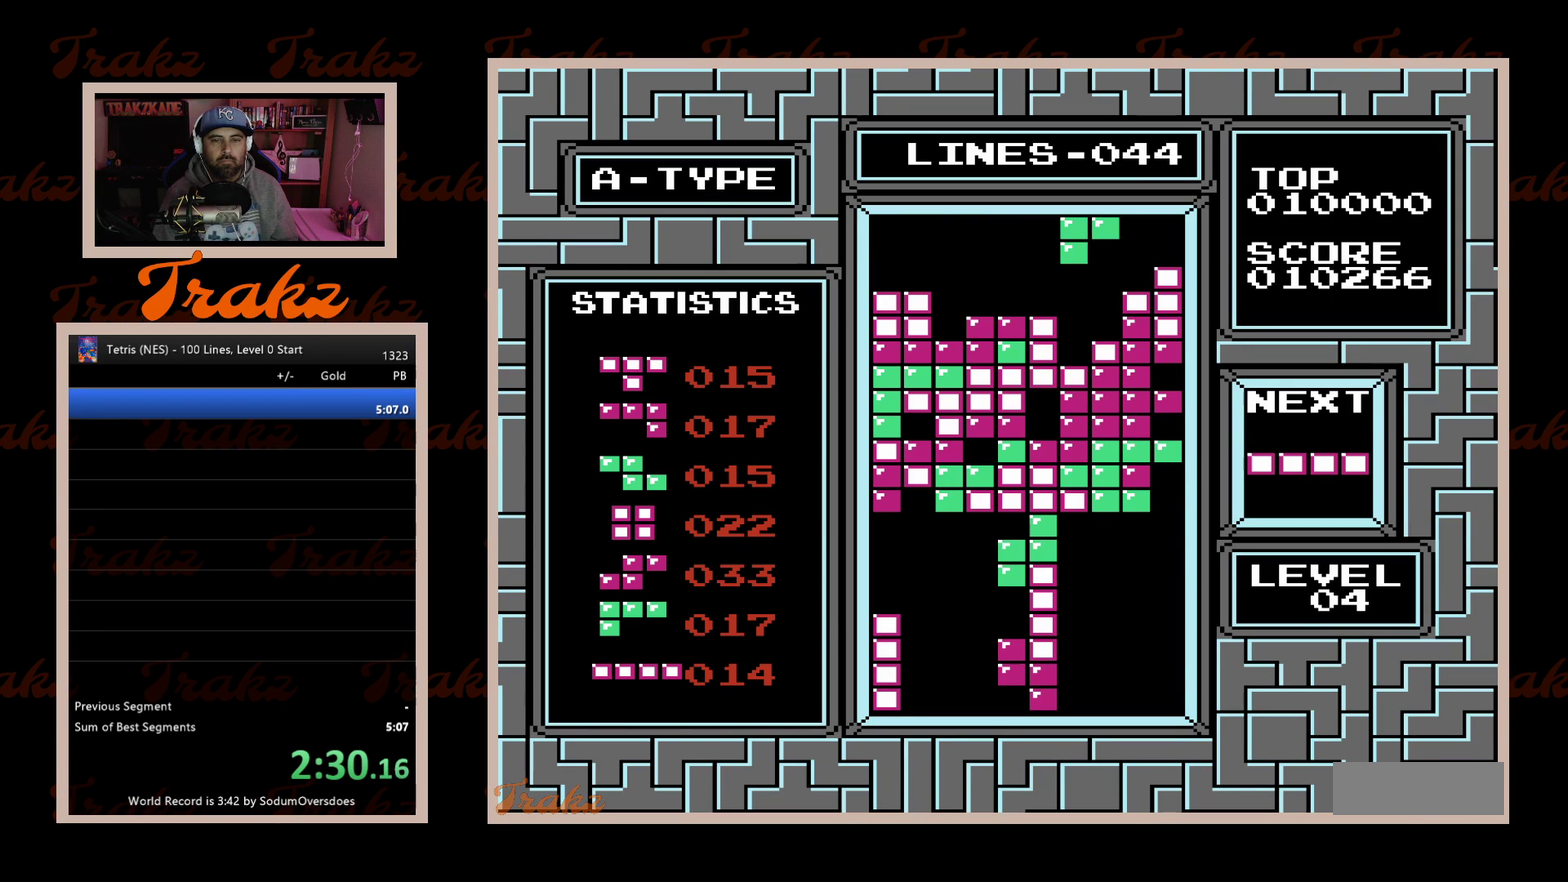
{"buttons": [], "events": [[400, "DPAD_DOWN", "up"]]}
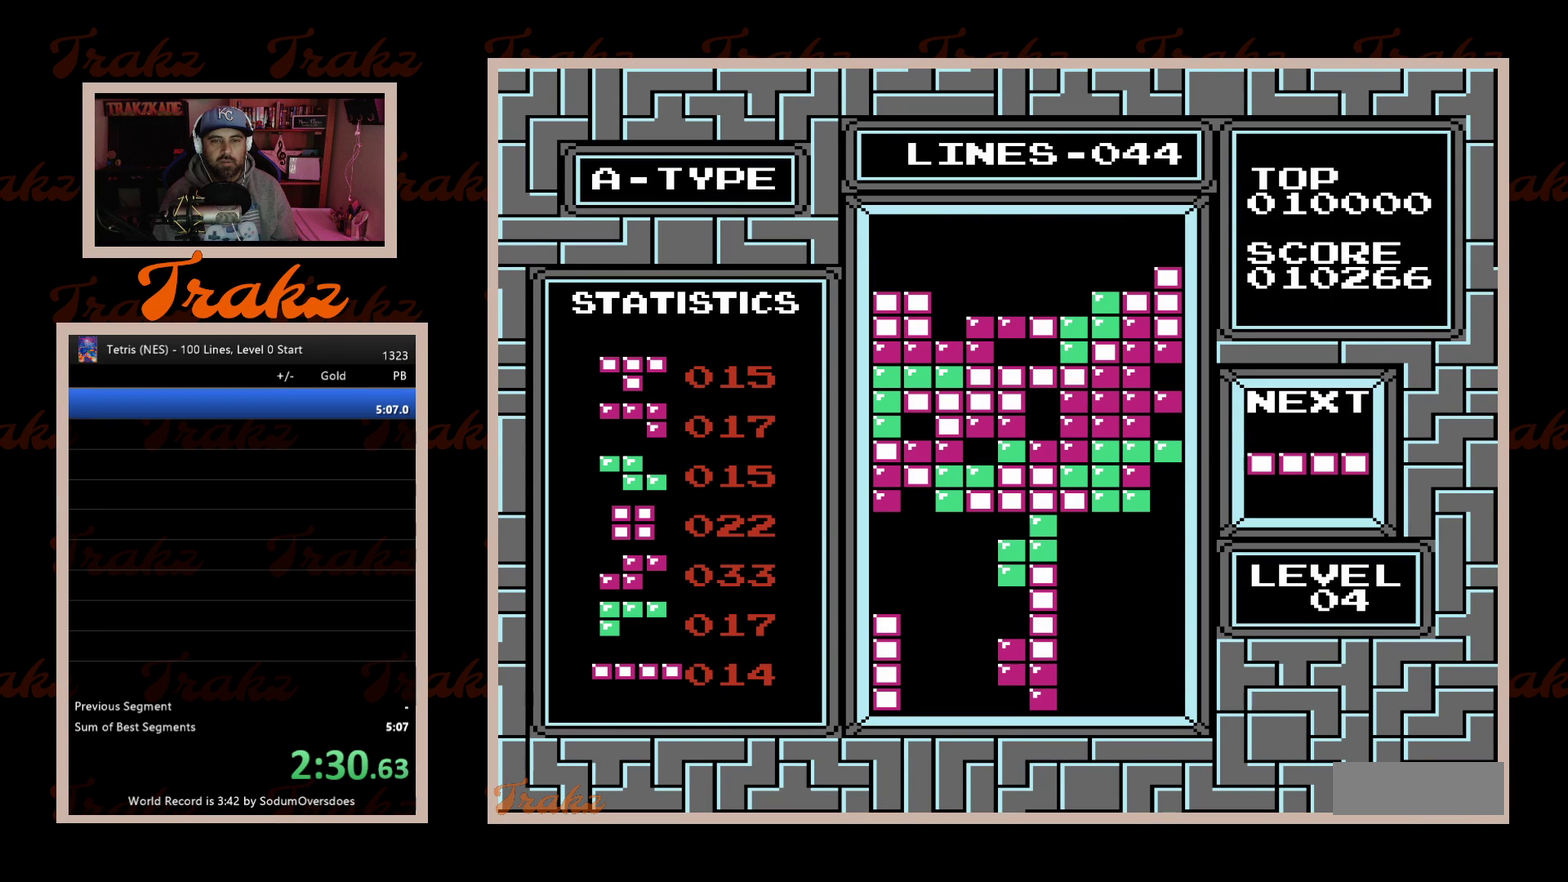
{"buttons": [], "events": [[50, "DPAD_LEFT", "down"], [317, "DPAD_LEFT", "up"]]}
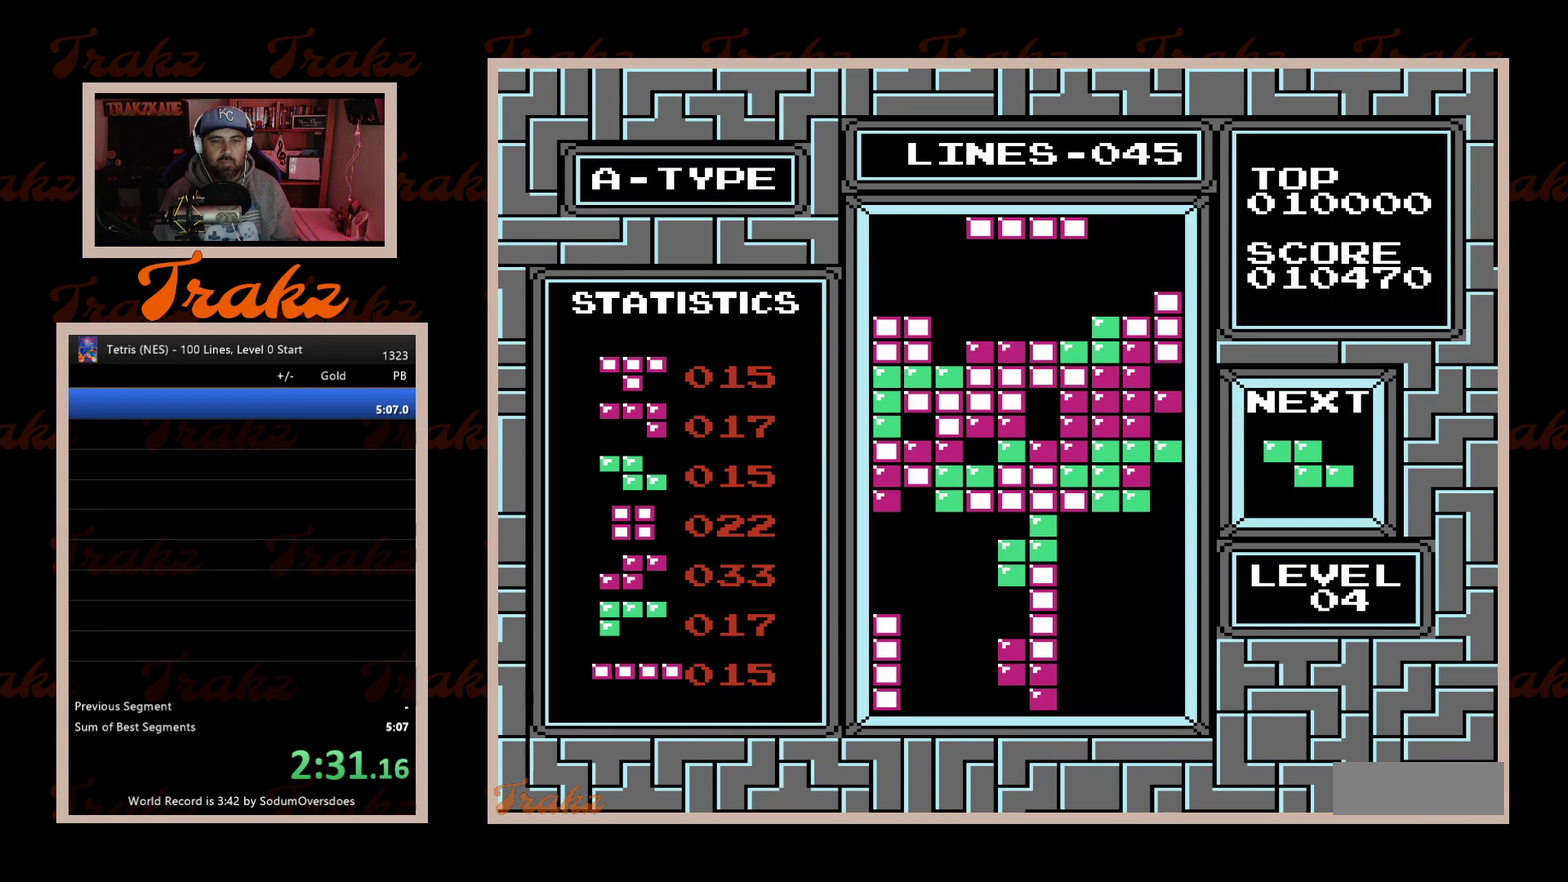
{"buttons": [], "events": [[150, "DPAD_DOWN", "down"], [450, "DPAD_DOWN", "up"]]}
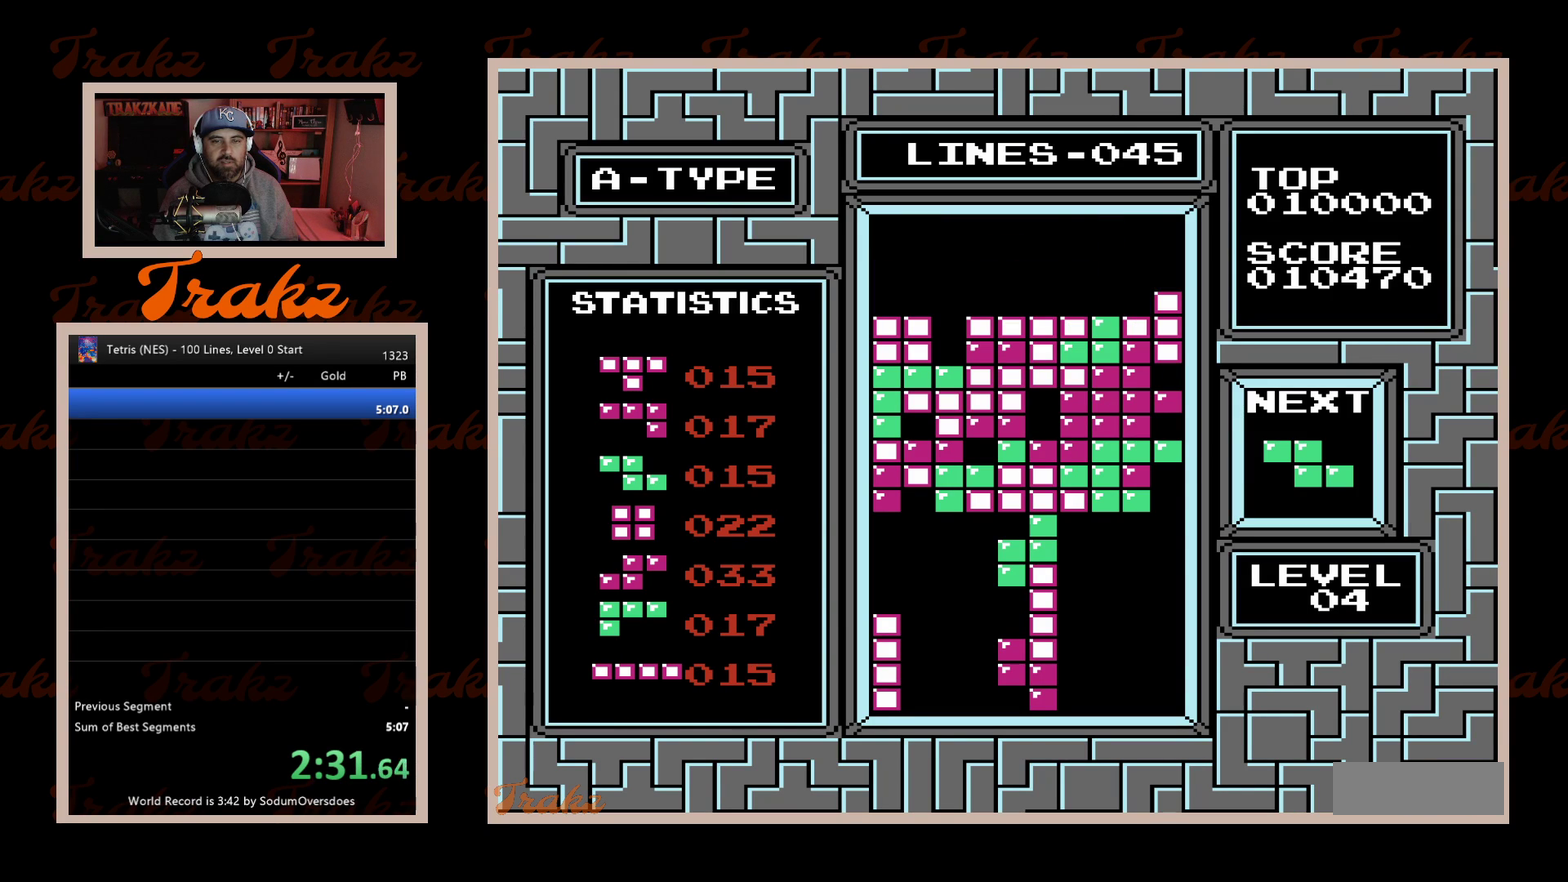
{"buttons": ["DPAD_RIGHT"], "events": [[67, "DPAD_RIGHT", "down"], [183, "A", "down"], [333, "A", "up"]]}
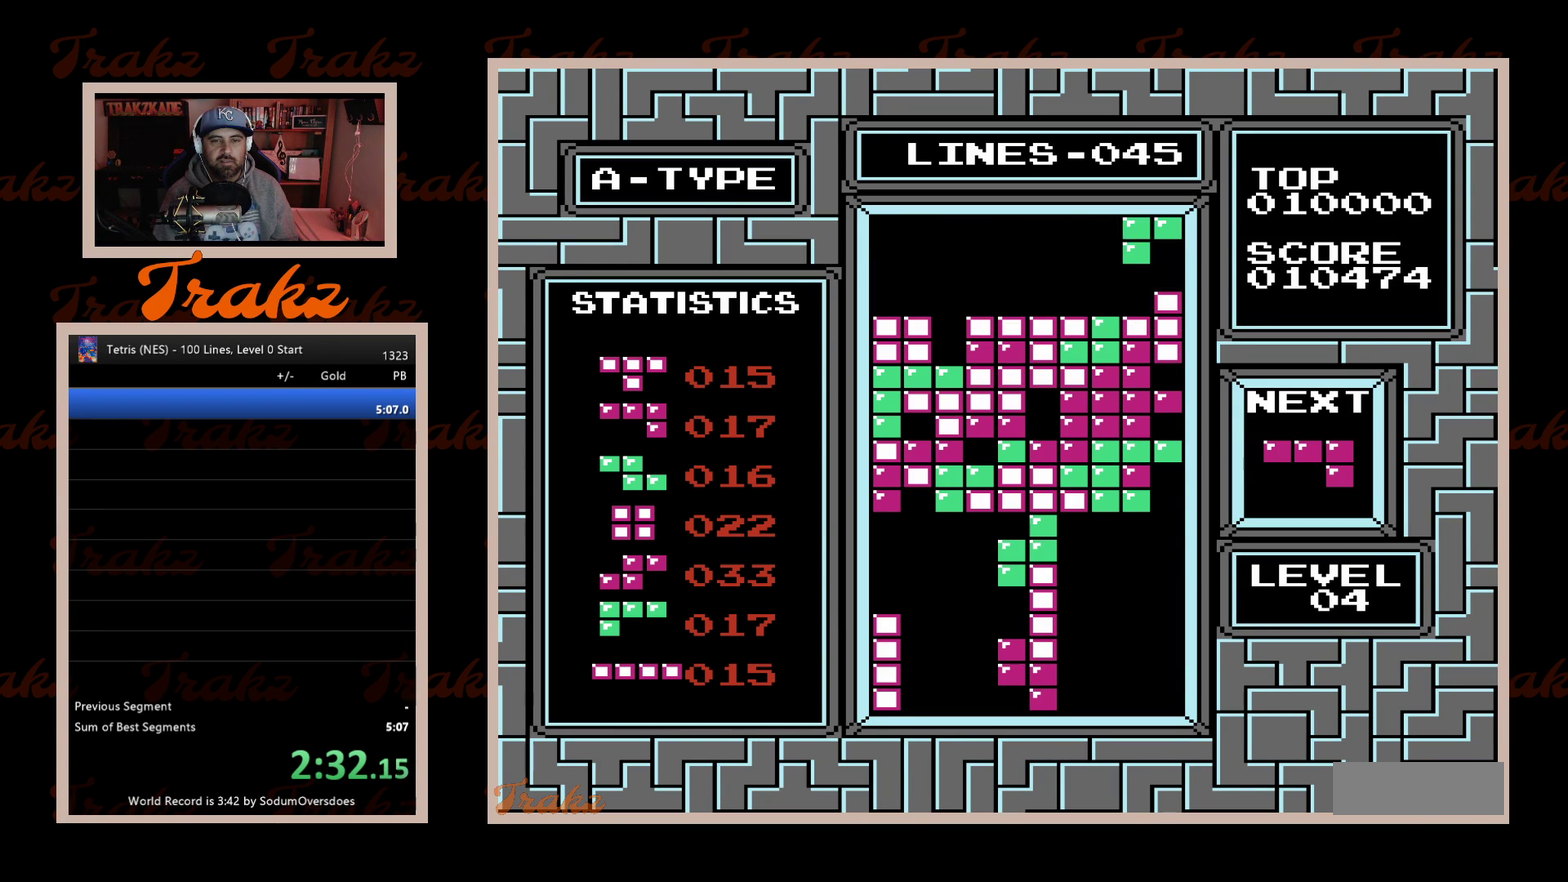
{"buttons": ["DPAD_LEFT"], "events": [[117, "DPAD_RIGHT", "up"], [133, "DPAD_DOWN", "down"], [367, "DPAD_DOWN", "up"], [417, "DPAD_LEFT", "down"]]}
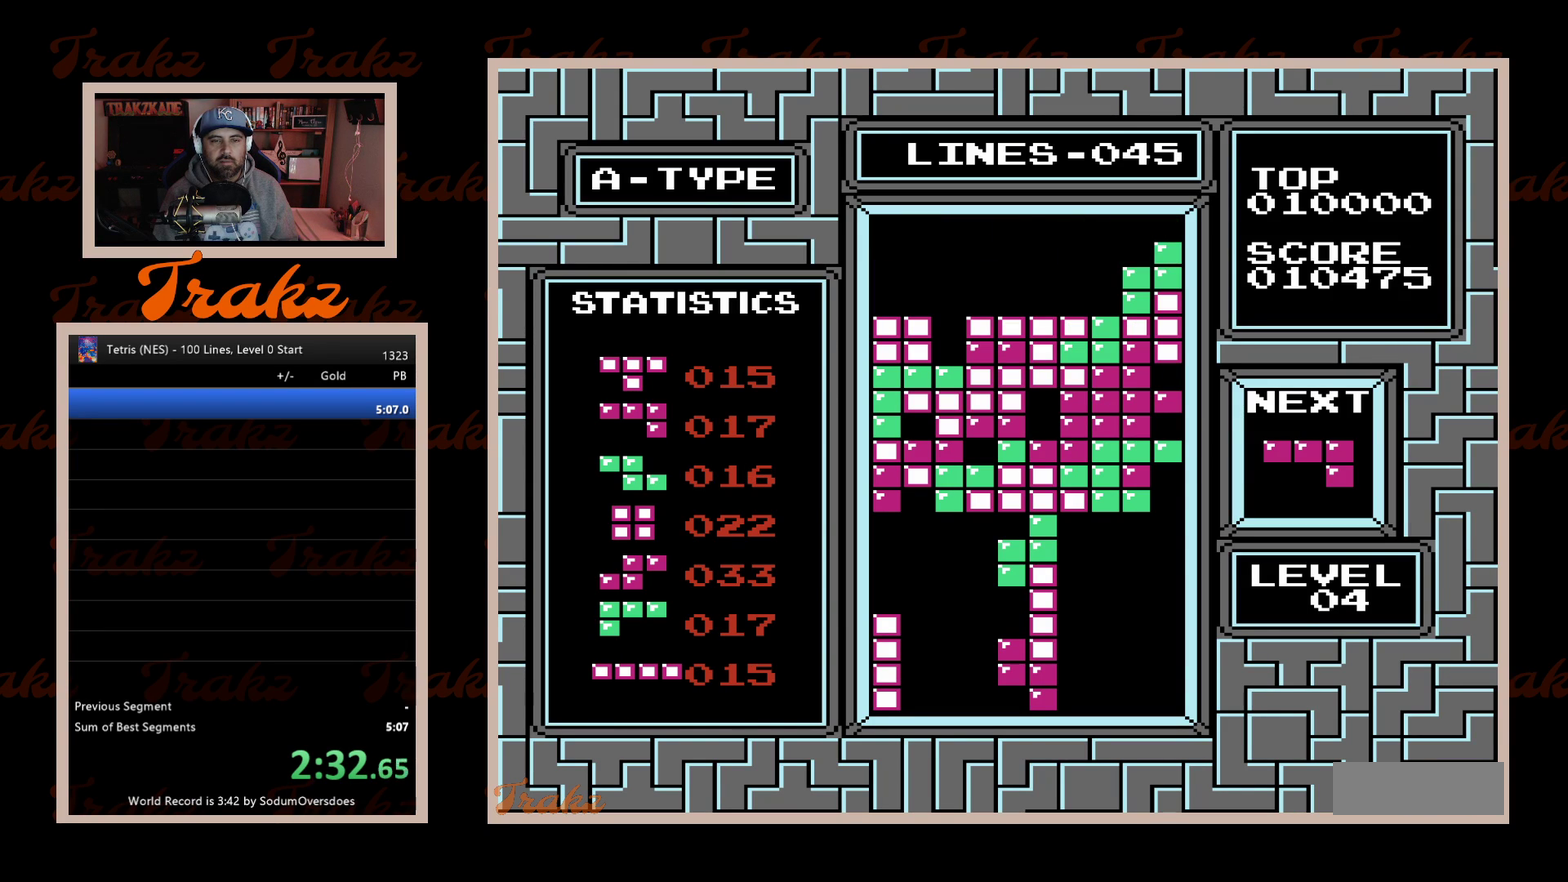
{"buttons": [], "events": [[100, "A", "down"], [183, "A", "up"], [283, "A", "down"], [300, "DPAD_LEFT", "up"], [333, "A", "up"], [400, "A", "down"], [483, "A", "up"]]}
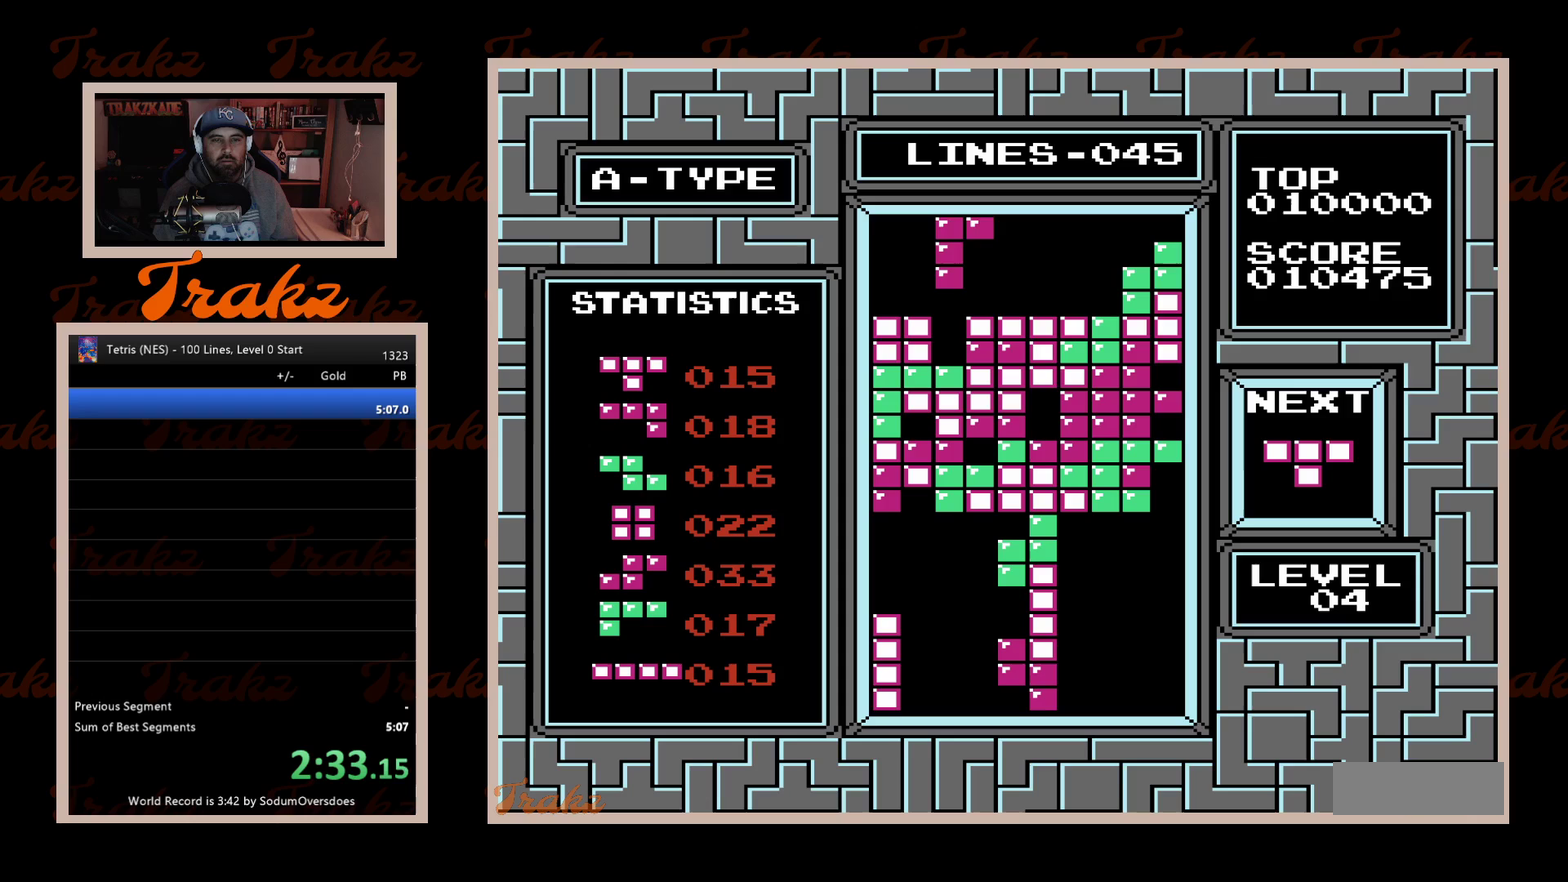
{"buttons": [], "events": [[50, "DPAD_DOWN", "down"], [417, "DPAD_DOWN", "up"]]}
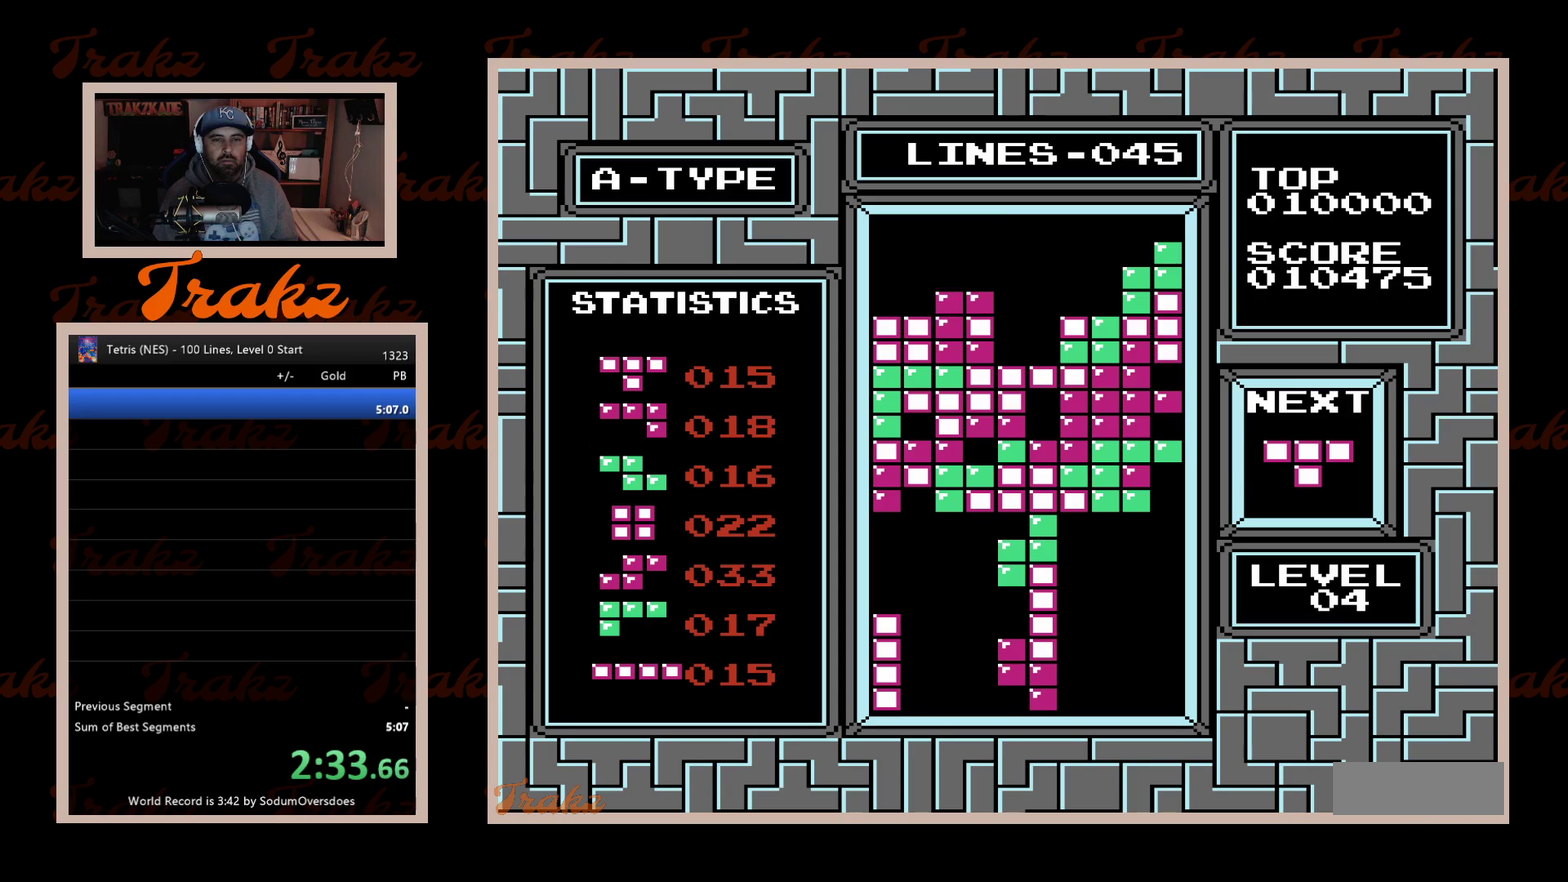
{"buttons": ["DPAD_LEFT"], "events": [[250, "DPAD_LEFT", "down"]]}
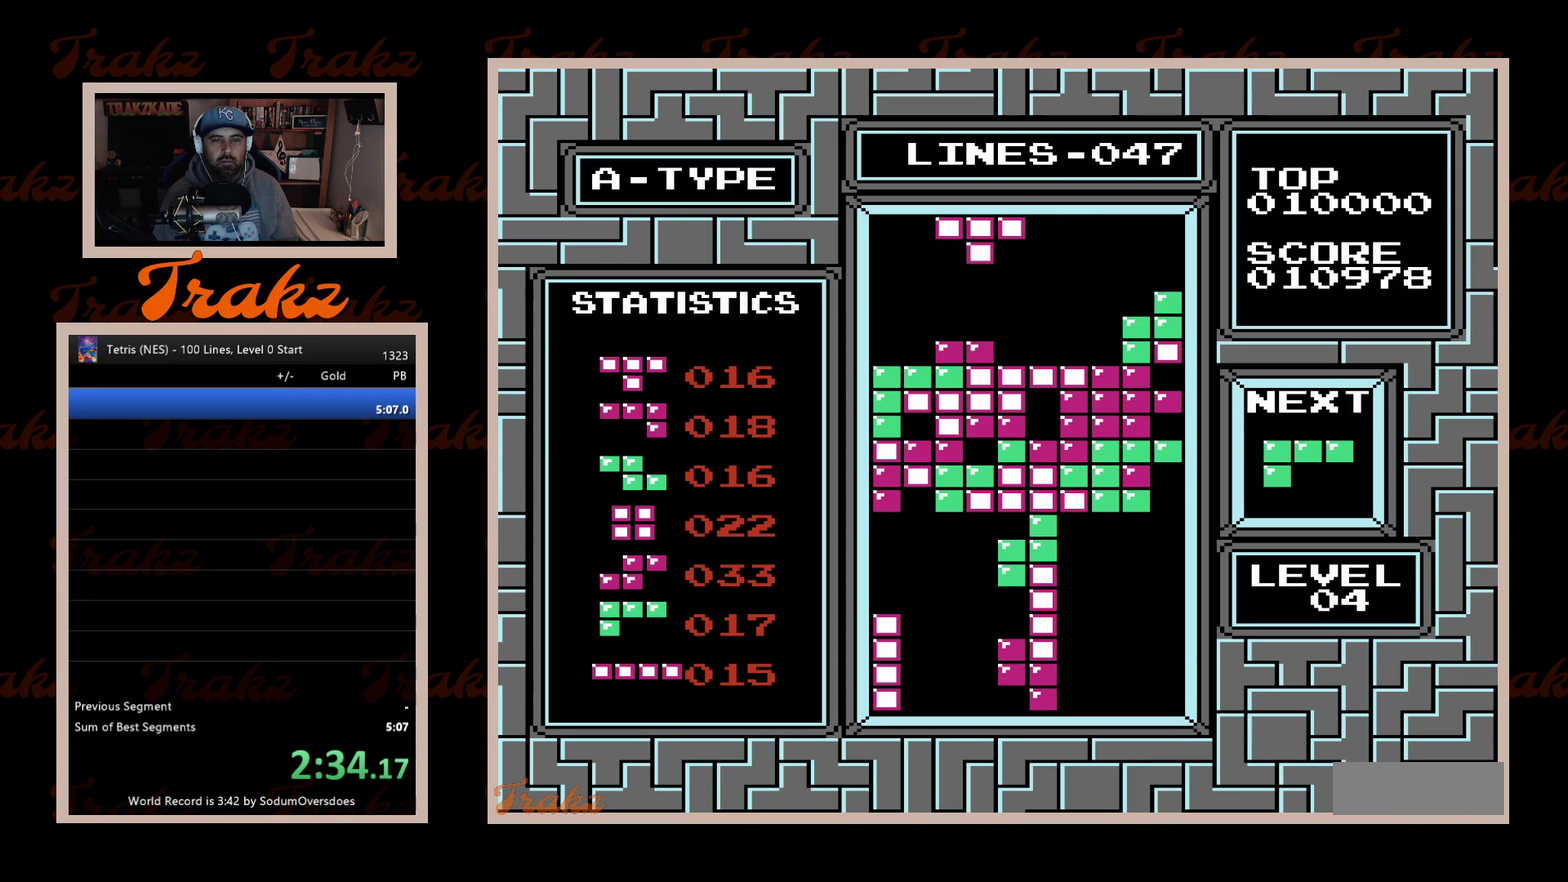
{"buttons": ["DPAD_RIGHT"], "events": [[17, "A", "down"], [83, "A", "up"], [150, "A", "down"], [217, "DPAD_LEFT", "up"], [233, "A", "up"], [267, "DPAD_RIGHT", "down"]]}
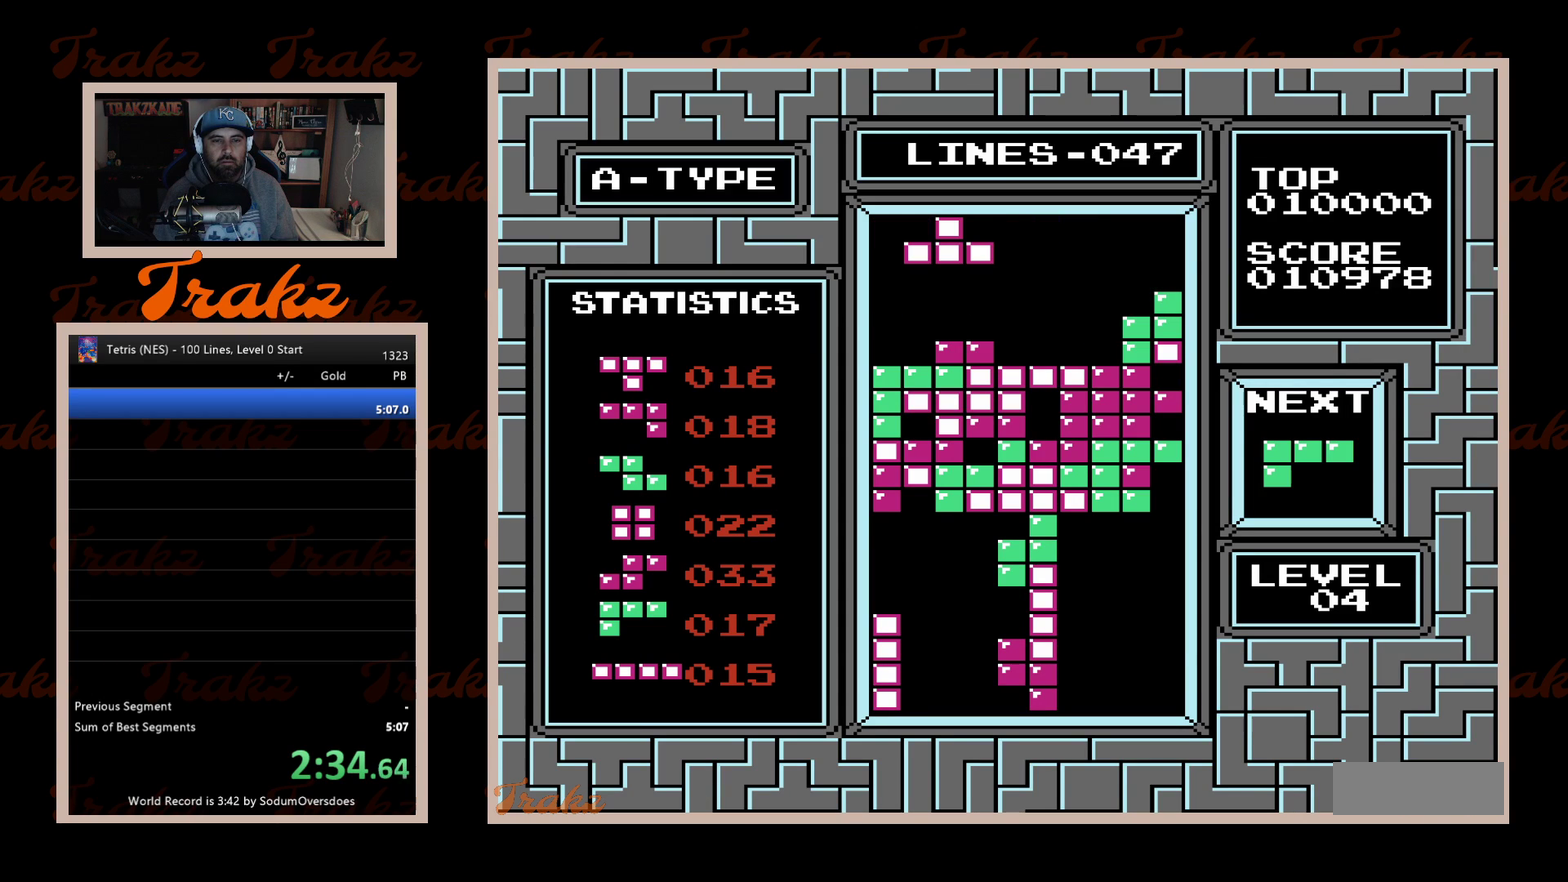
{"buttons": ["DPAD_DOWN"], "events": [[367, "DPAD_RIGHT", "up"], [383, "DPAD_DOWN", "down"]]}
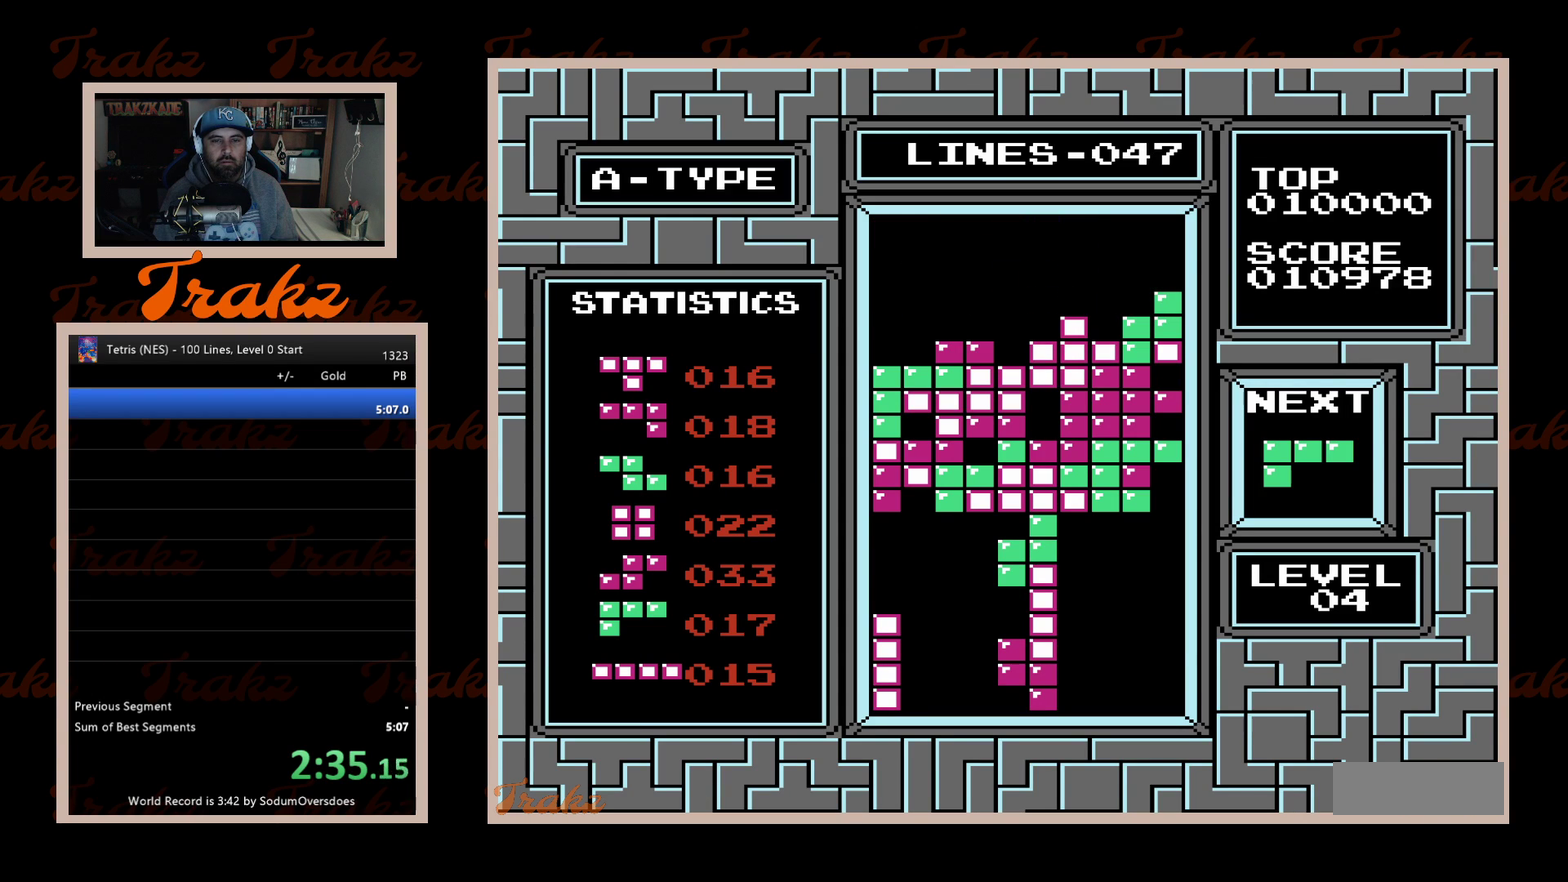
{"buttons": ["DPAD_LEFT"], "events": [[183, "DPAD_DOWN", "up"], [200, "DPAD_LEFT", "down"]]}
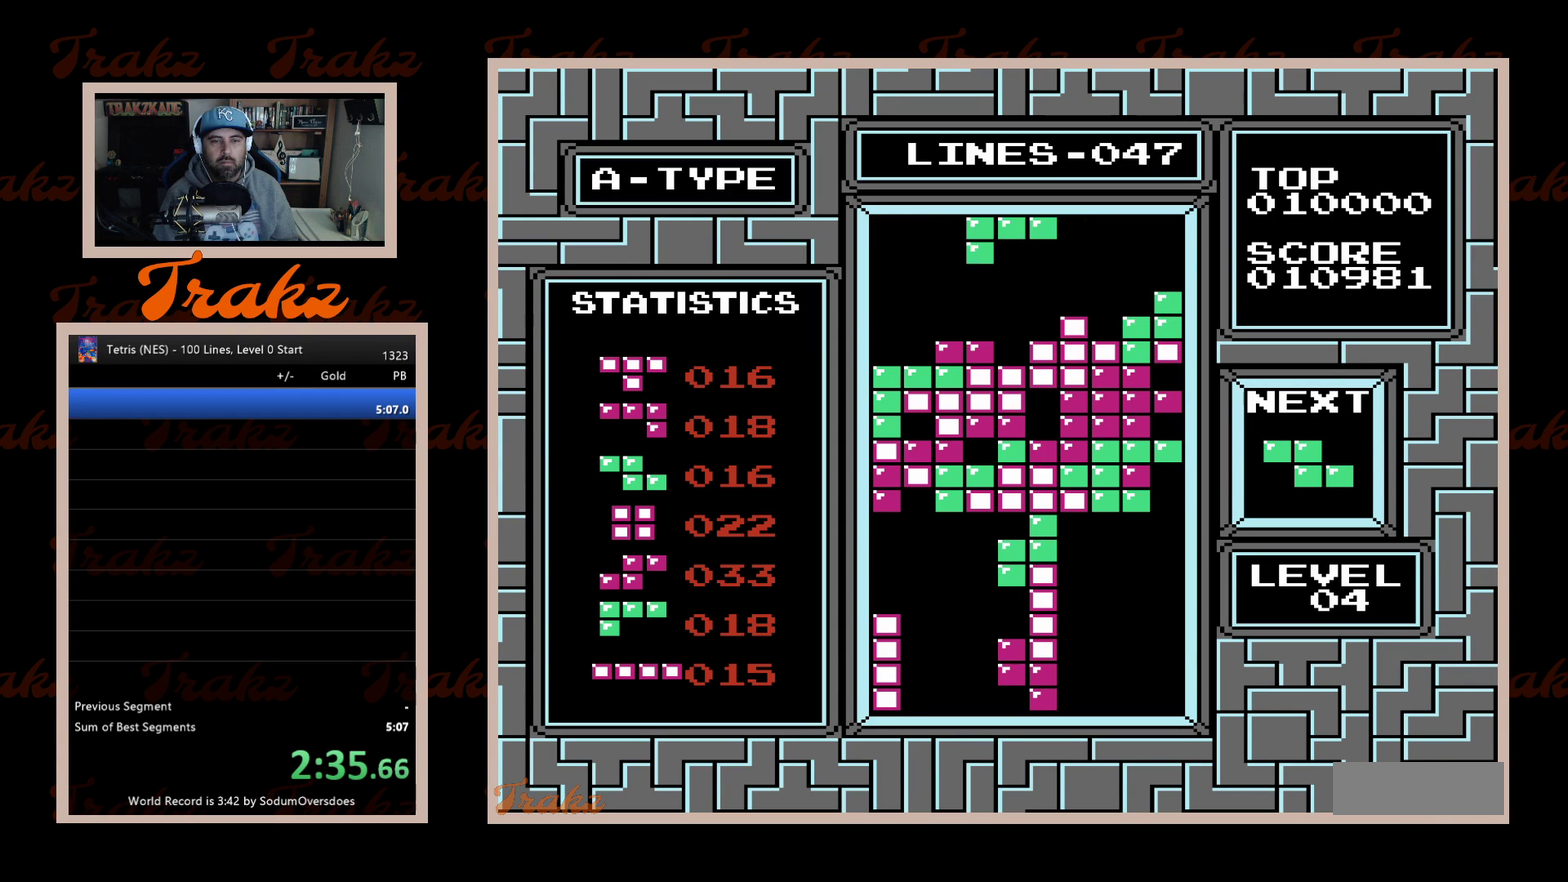
{"buttons": ["DPAD_DOWN"], "events": [[117, "DPAD_LEFT", "up"], [417, "DPAD_DOWN", "down"]]}
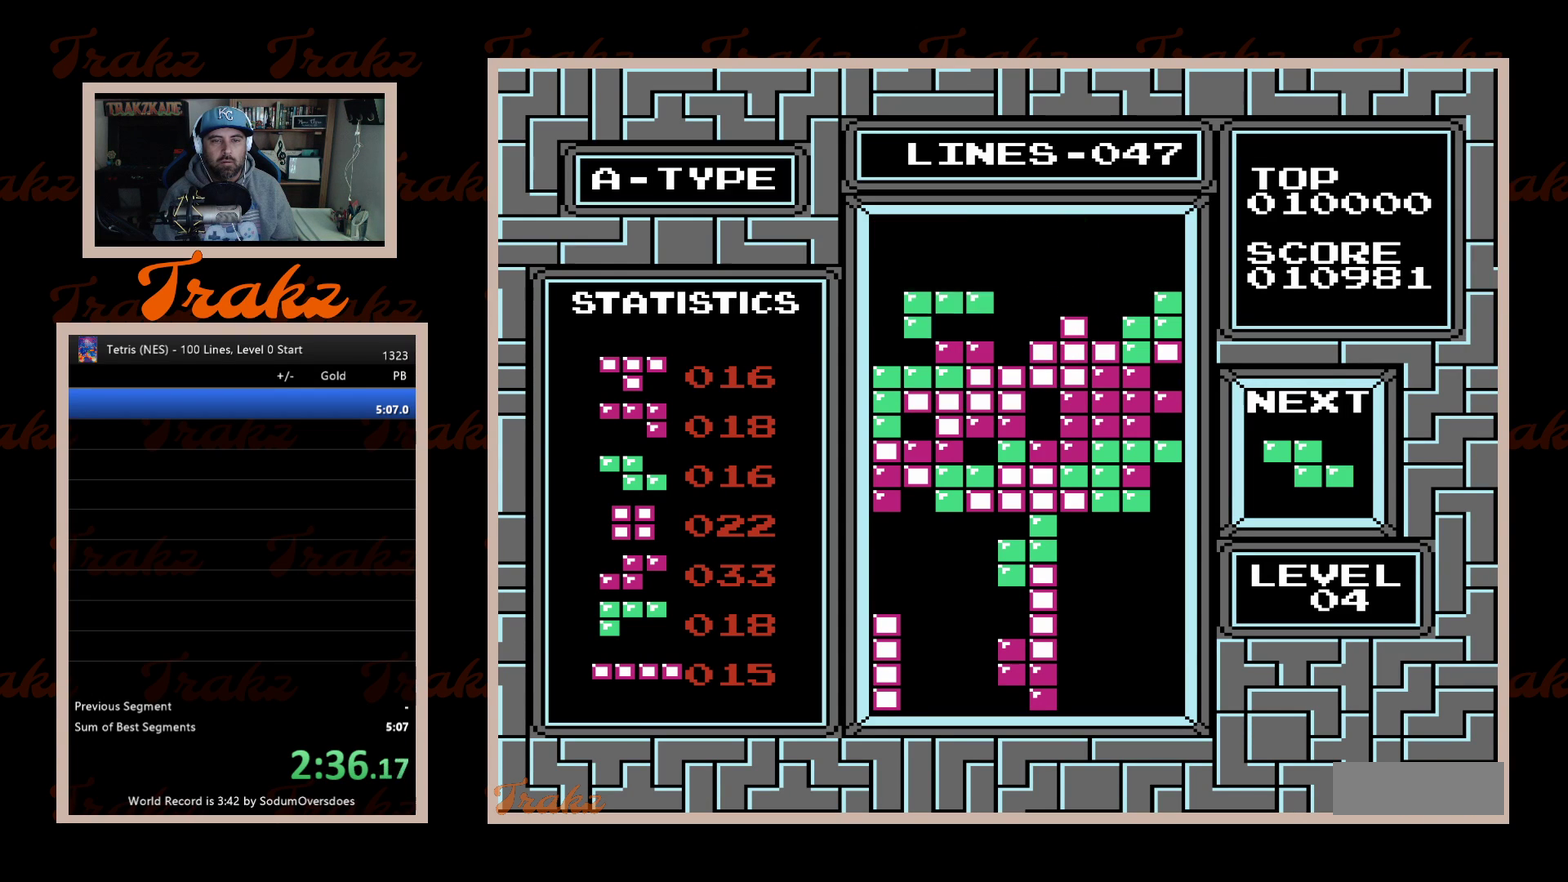
{"buttons": ["DPAD_LEFT"], "events": [[217, "DPAD_DOWN", "up"], [367, "A", "down"], [483, "A", "up"], [500, "DPAD_LEFT", "down"]]}
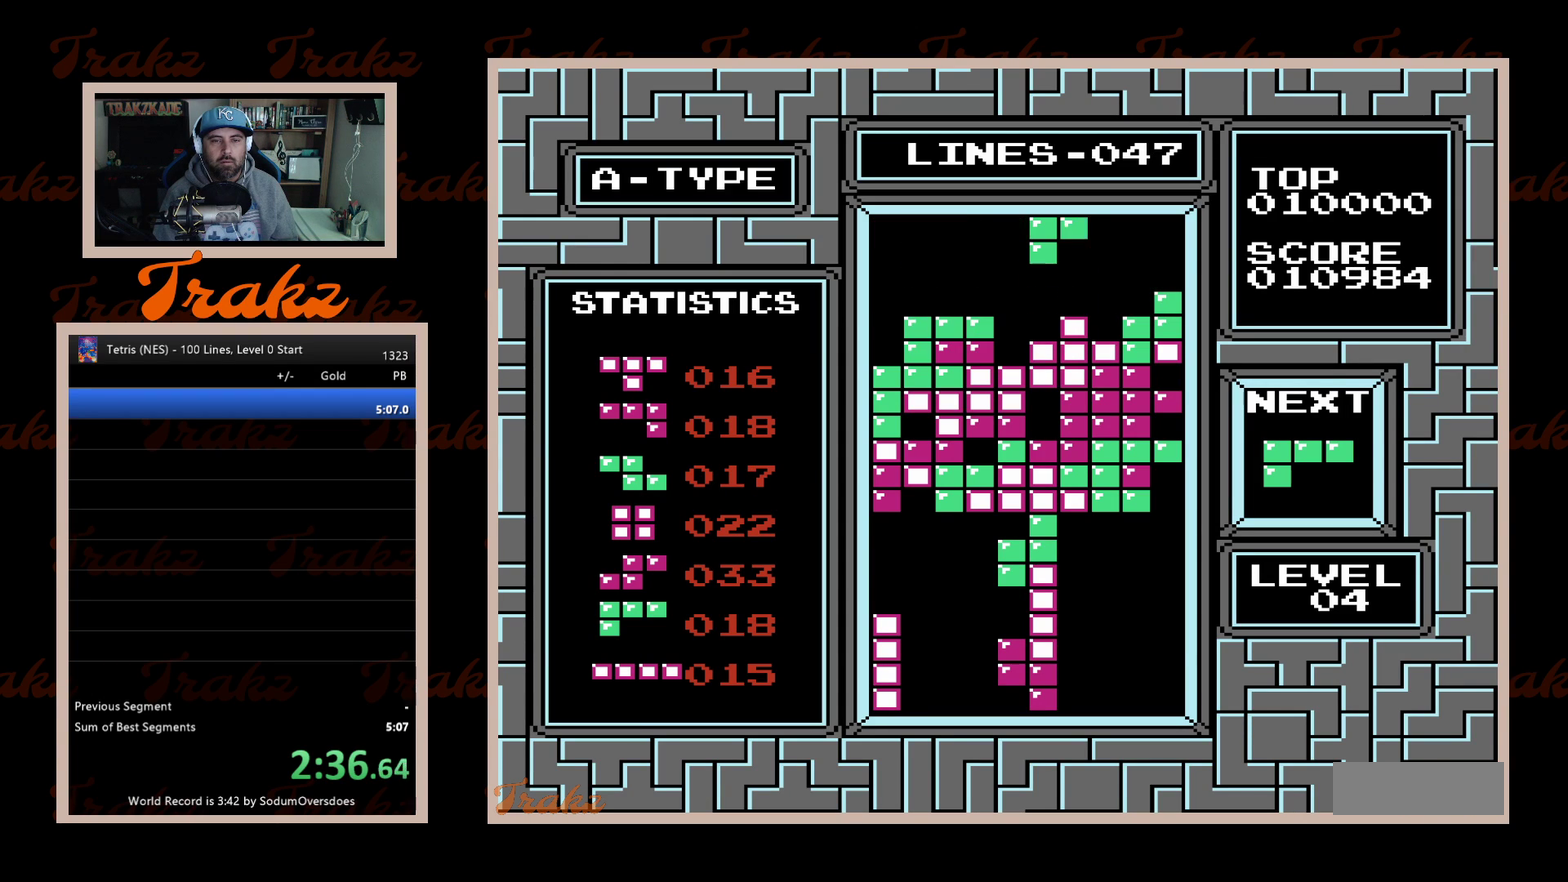
{"buttons": [], "events": [[67, "DPAD_LEFT", "up"], [183, "DPAD_DOWN", "down"], [467, "DPAD_DOWN", "up"]]}
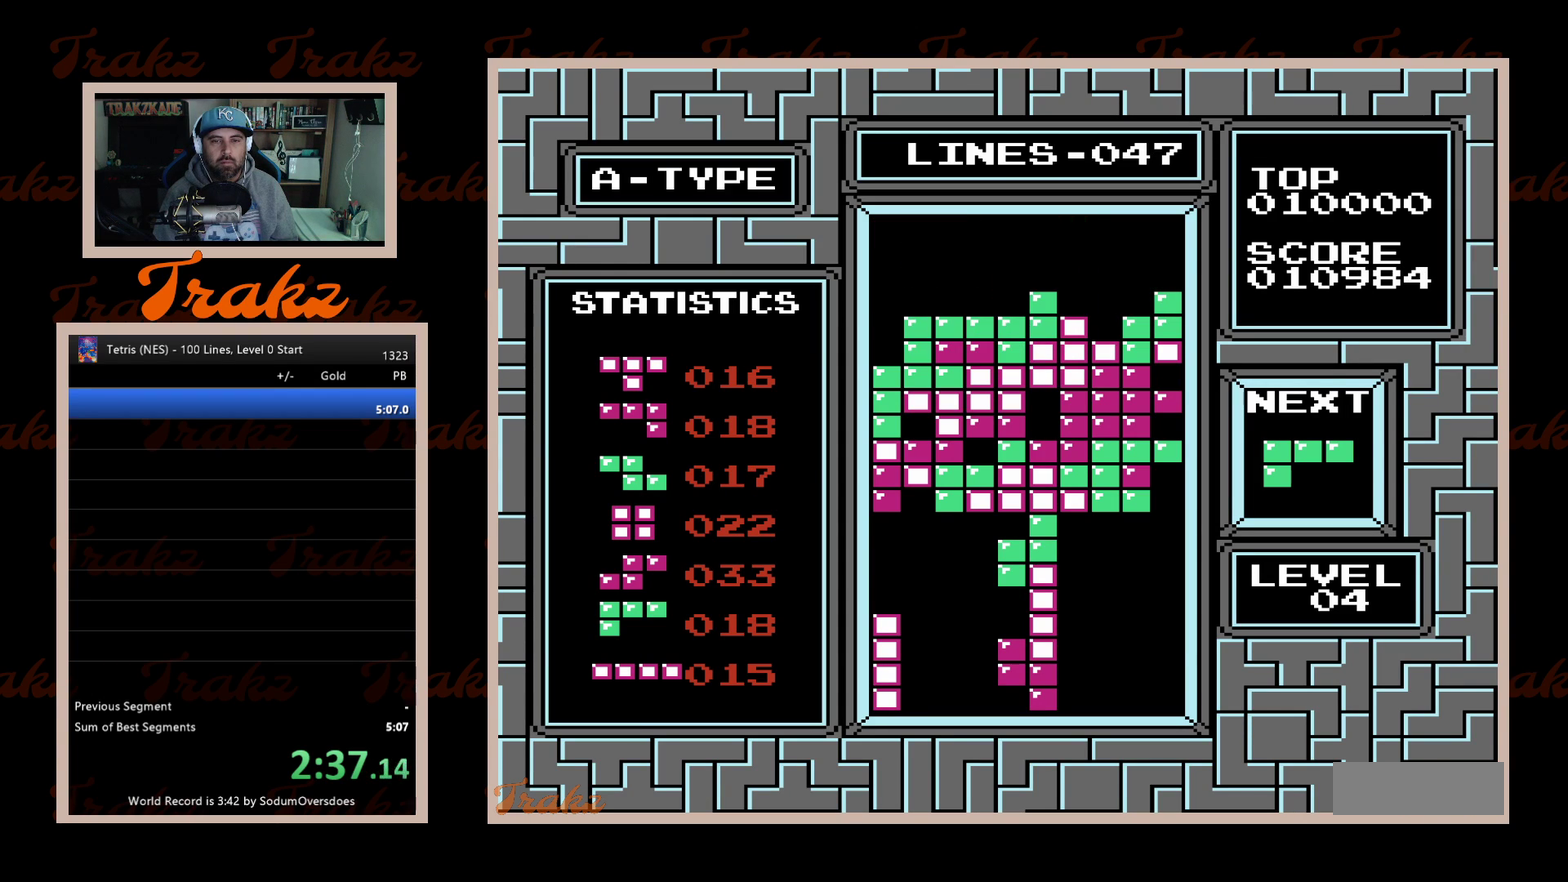
{"buttons": [], "events": [[233, "DPAD_LEFT", "down"], [417, "DPAD_LEFT", "up"]]}